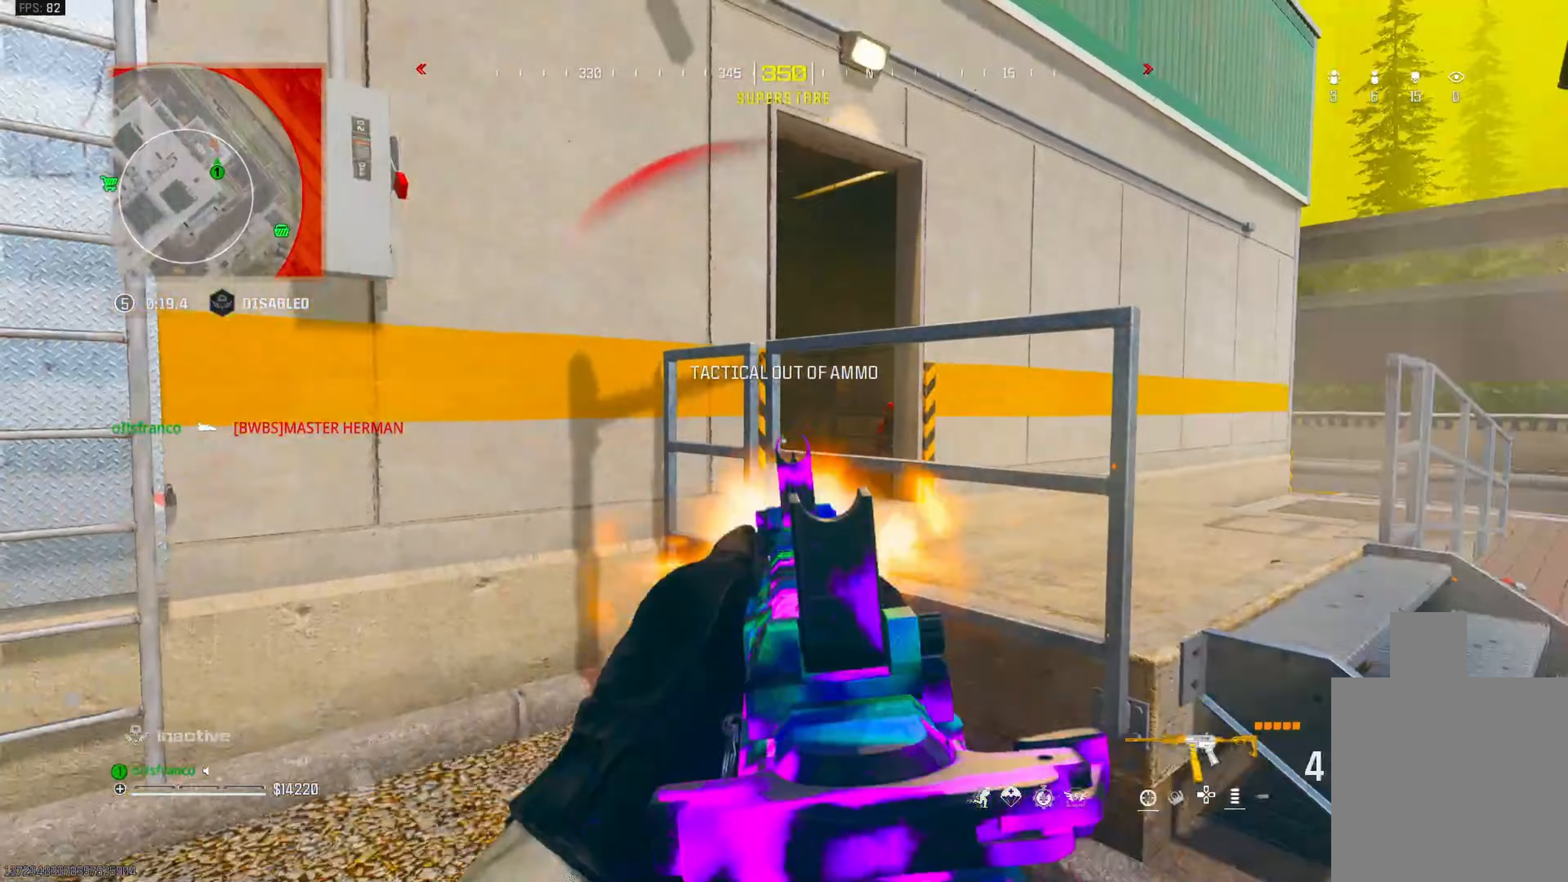
Gameplay with a controller (PlayStation layout); each line is a JSON object with the inputs held at the frame after it. "events" lists button and stick changes between this image and that frame as [ms after this image, input, new state], when the widget could be followed in between.
{"buttons": [], "left_stick": "up-left", "right_stick": "center", "events": [[33, "R1", "up"], [67, "TRIANGLE", "down"], [133, "TRIANGLE", "up"], [167, "left_stick", "up-right"], [233, "right_stick", "down-left"], [283, "CROSS", "down"], [400, "right_stick", "center"], [417, "CROSS", "up"], [467, "left_stick", "up-left"]]}
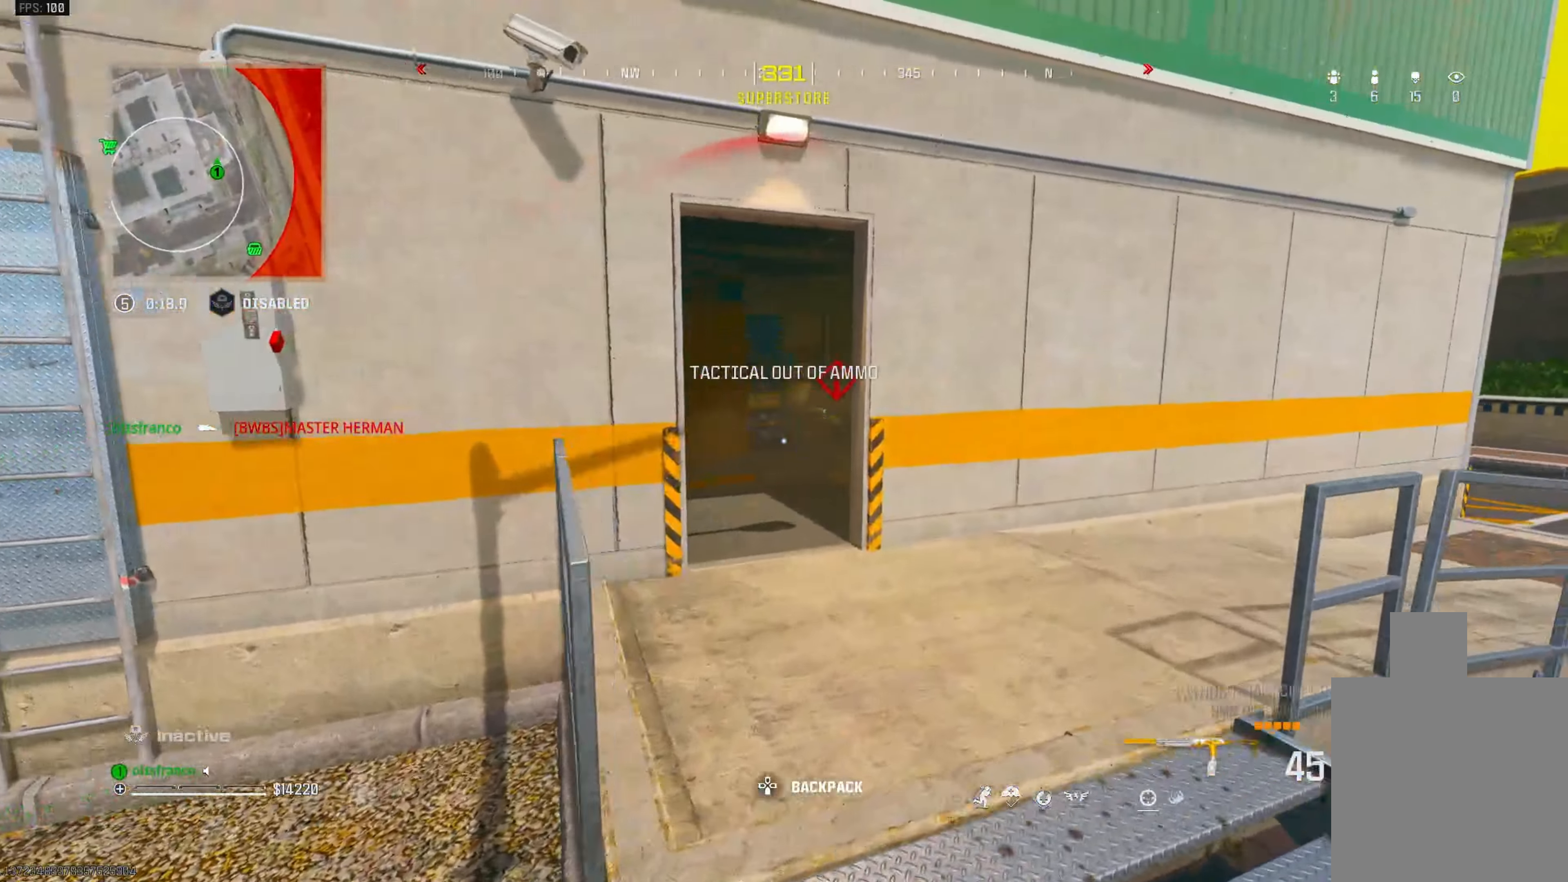
{"buttons": [], "left_stick": "up-left", "right_stick": "center", "events": [[217, "L3", "down"], [433, "right_stick", "left"], [483, "L3", "up"], [500, "right_stick", "center"]]}
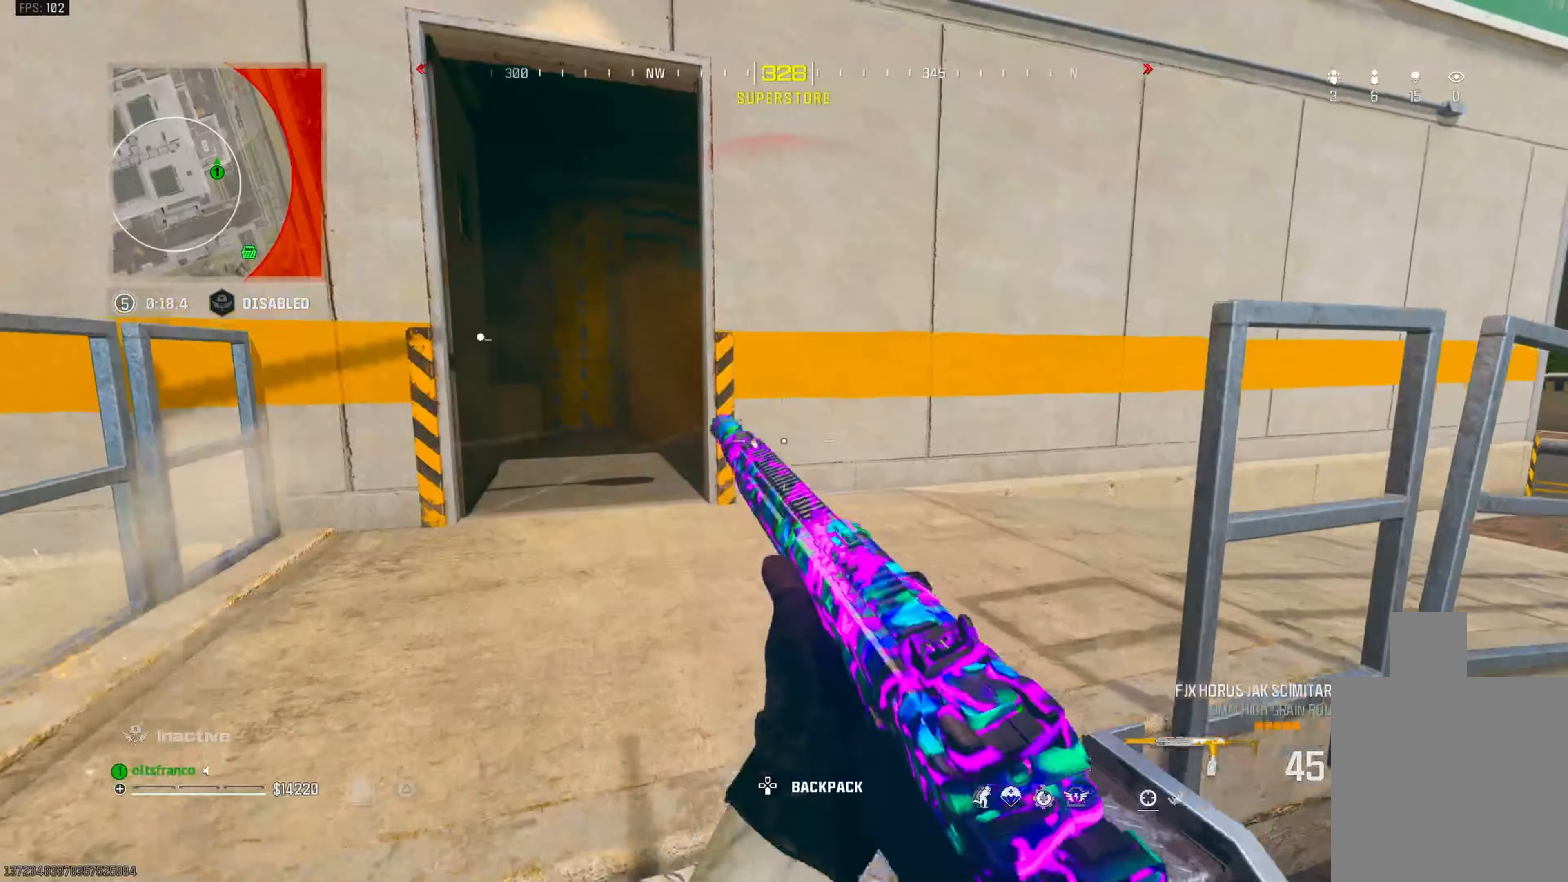
{"buttons": ["L1", "R1"], "left_stick": "down-left", "right_stick": "center", "events": [[167, "left_stick", "down-left"], [250, "right_stick", "right"], [450, "L1", "down"], [450, "right_stick", "center"], [500, "R1", "down"]]}
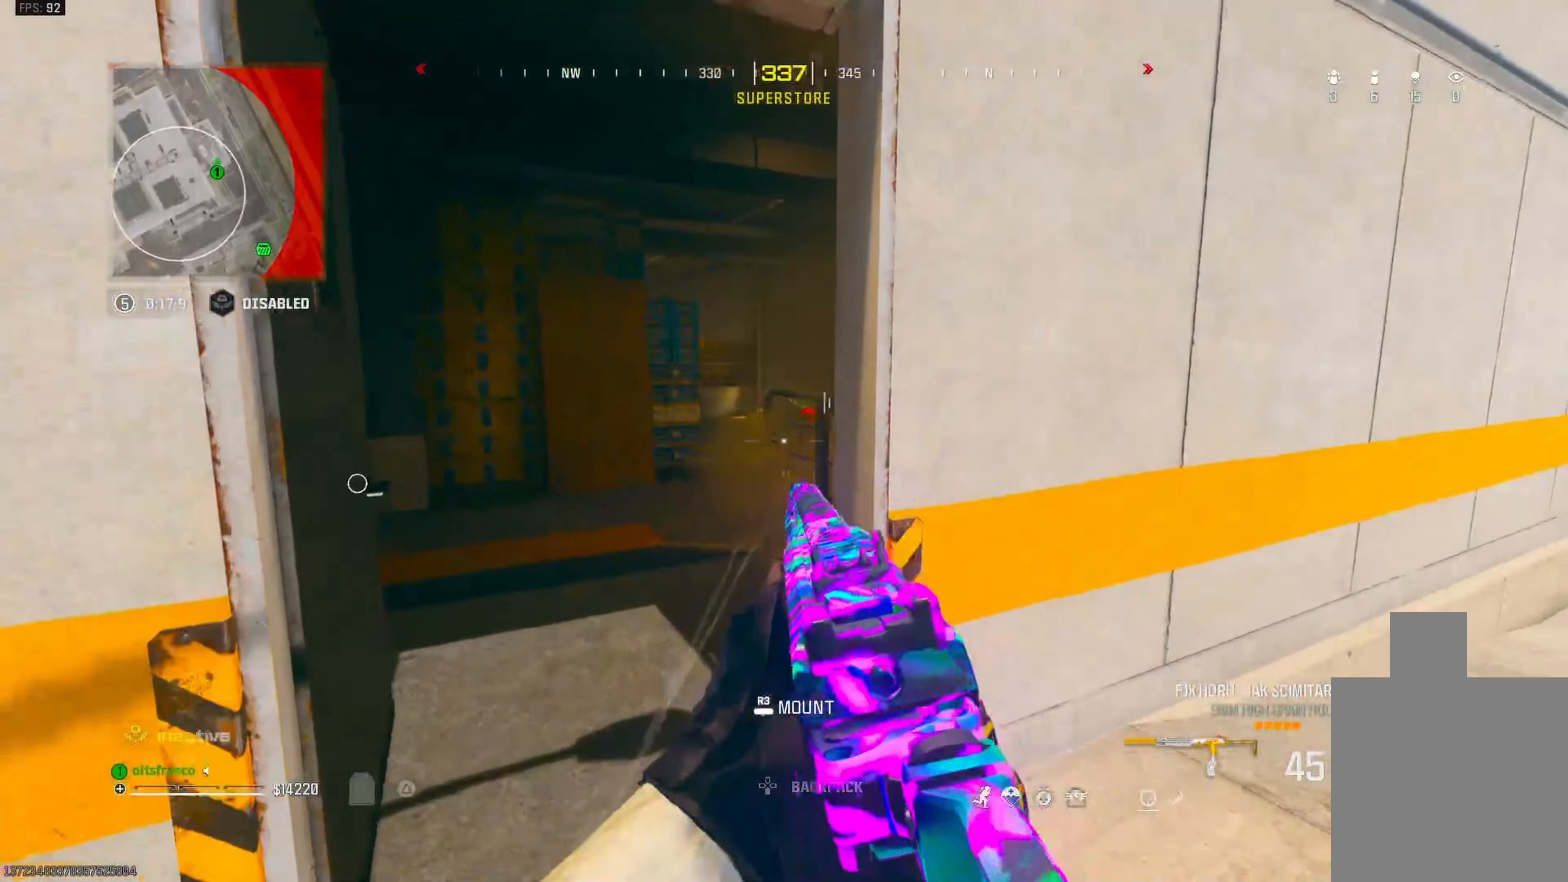
{"buttons": ["L1", "R1"], "left_stick": "down", "right_stick": "left", "events": [[50, "left_stick", "right"], [150, "right_stick", "right"], [217, "left_stick", "center"], [250, "right_stick", "left"], [283, "left_stick", "down-right"], [467, "left_stick", "down"]]}
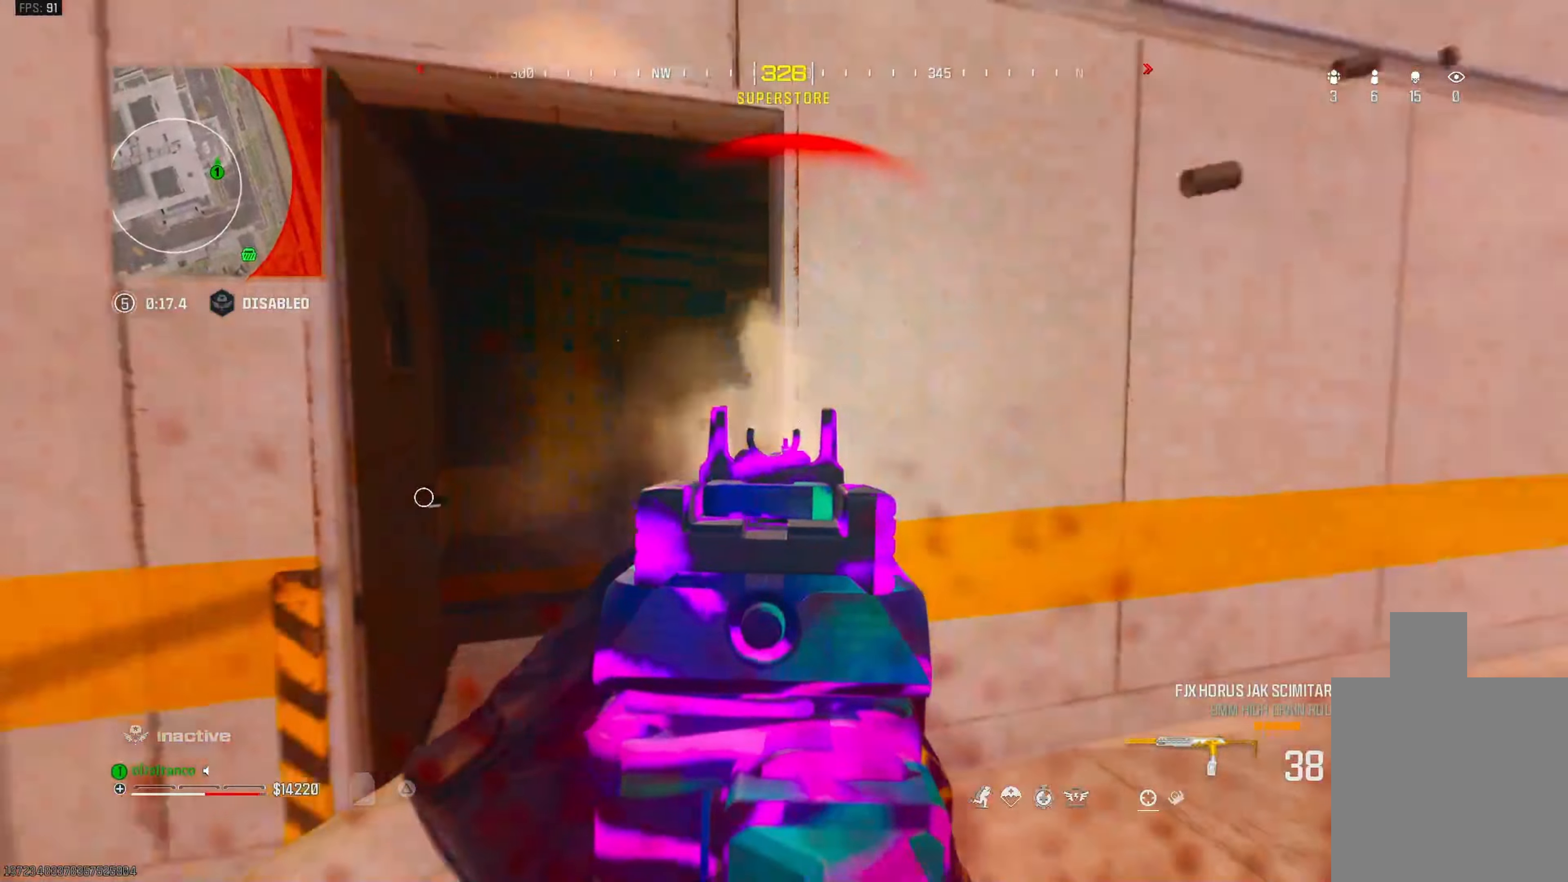
{"buttons": ["L1", "R1"], "left_stick": "down-right", "right_stick": "center", "events": [[67, "left_stick", "down-right"], [67, "right_stick", "down-left"], [350, "right_stick", "center"]]}
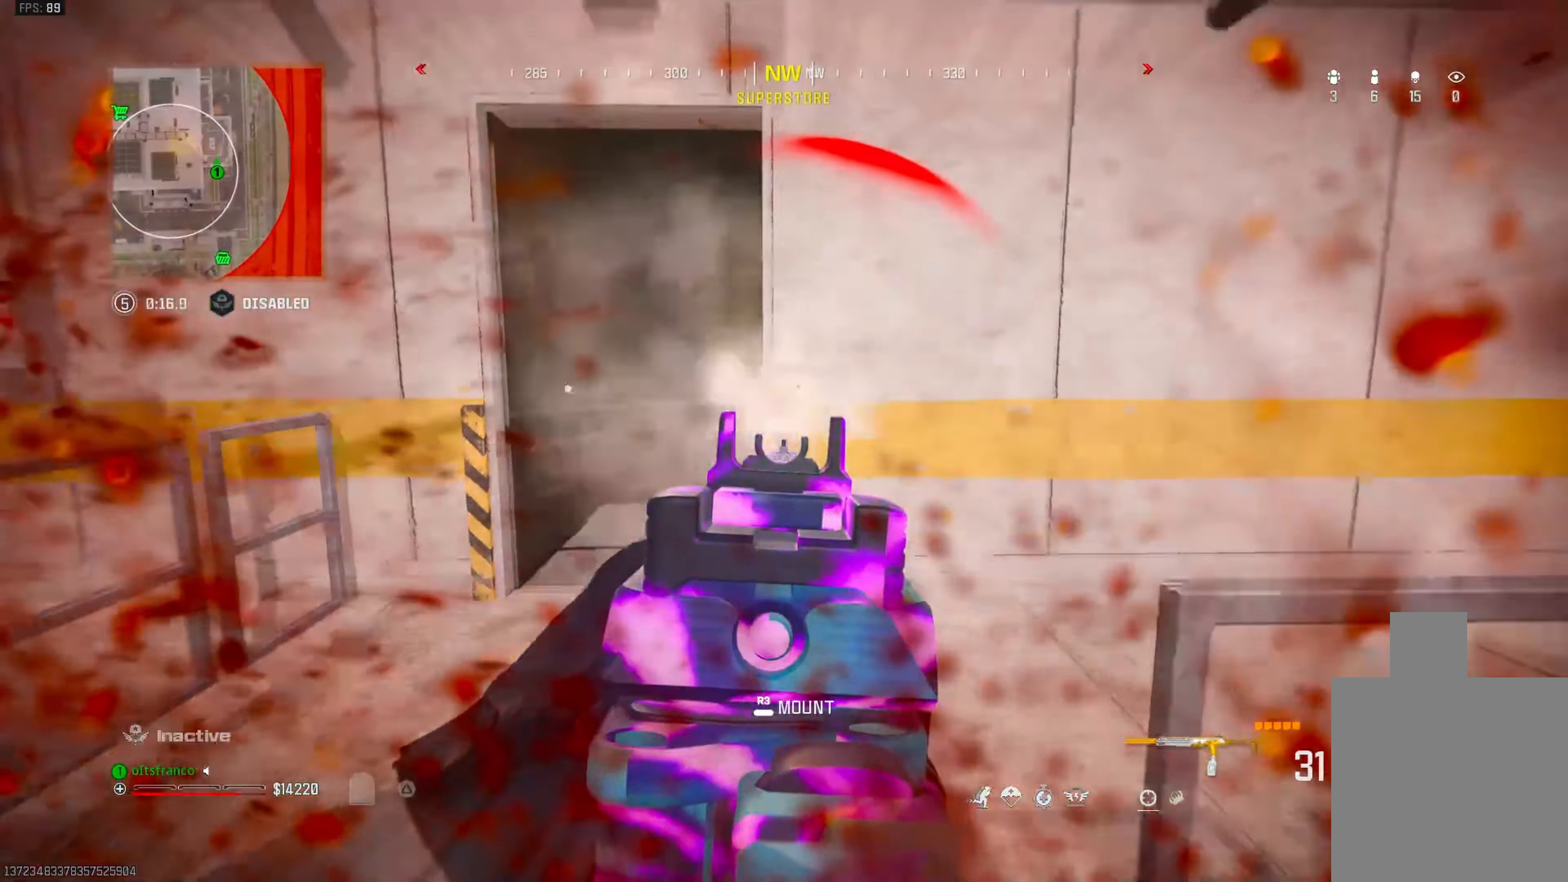
{"buttons": ["L1", "R1"], "left_stick": "down-left", "right_stick": "right", "events": [[83, "right_stick", "left"], [100, "left_stick", "down-left"], [150, "L1", "up"], [200, "R1", "up"], [217, "left_stick", "left"], [267, "L1", "down"], [283, "right_stick", "up"], [383, "R1", "down"], [450, "left_stick", "down-left"], [500, "right_stick", "right"]]}
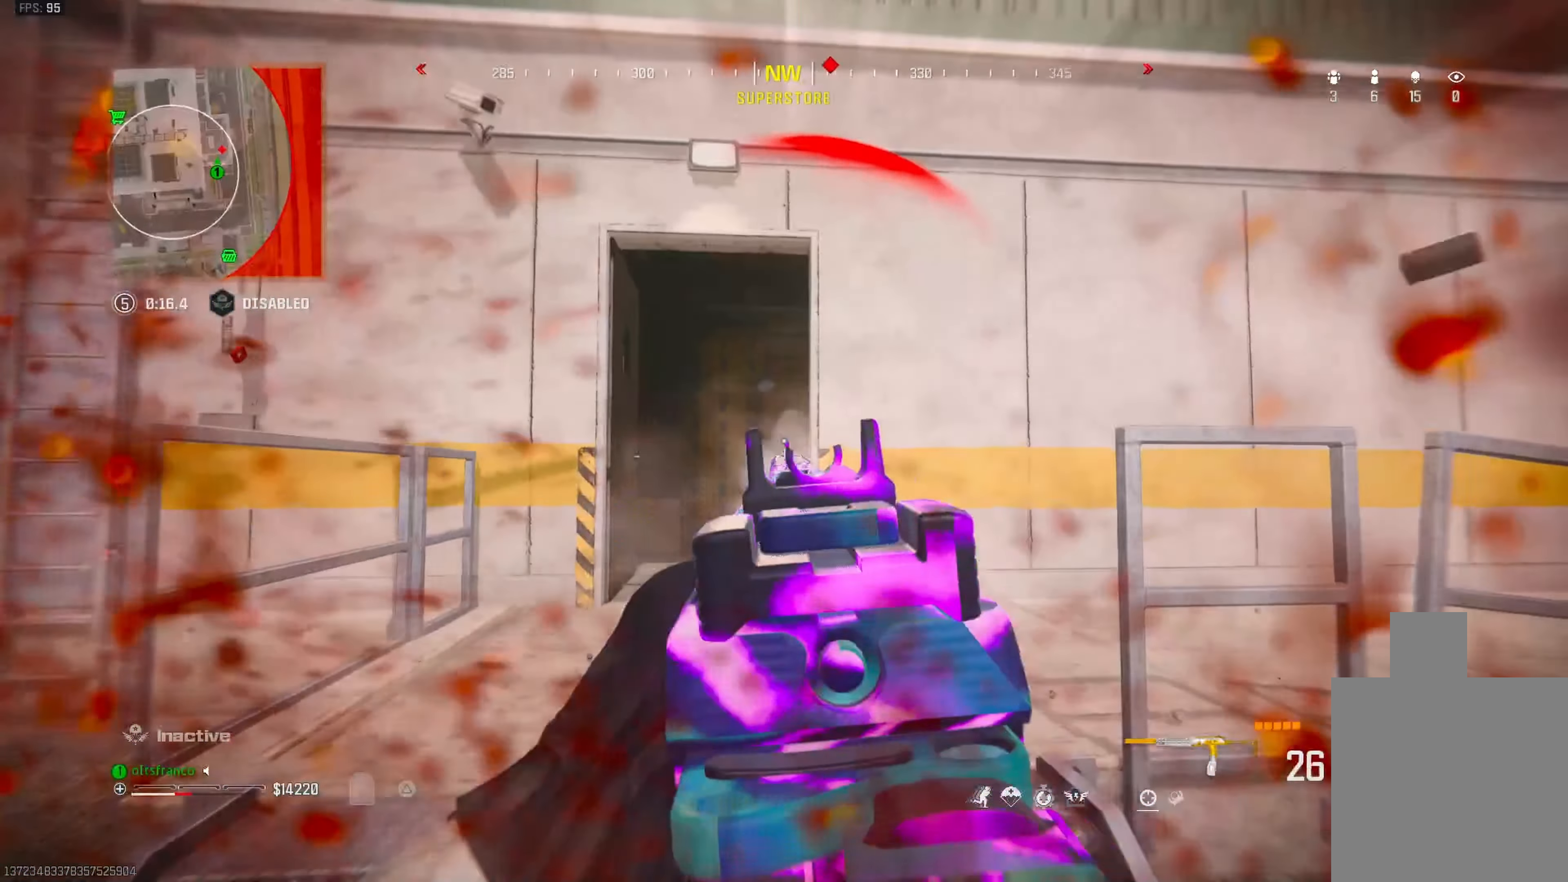
{"buttons": ["L3"], "left_stick": "up-right", "right_stick": "right", "events": [[33, "left_stick", "down"], [67, "right_stick", "down"], [117, "left_stick", "right"], [200, "left_stick", "up-right"], [200, "right_stick", "center"], [233, "L1", "up"], [250, "right_stick", "right"], [267, "R1", "up"], [300, "L3", "down"], [383, "L3", "up"], [450, "L3", "down"]]}
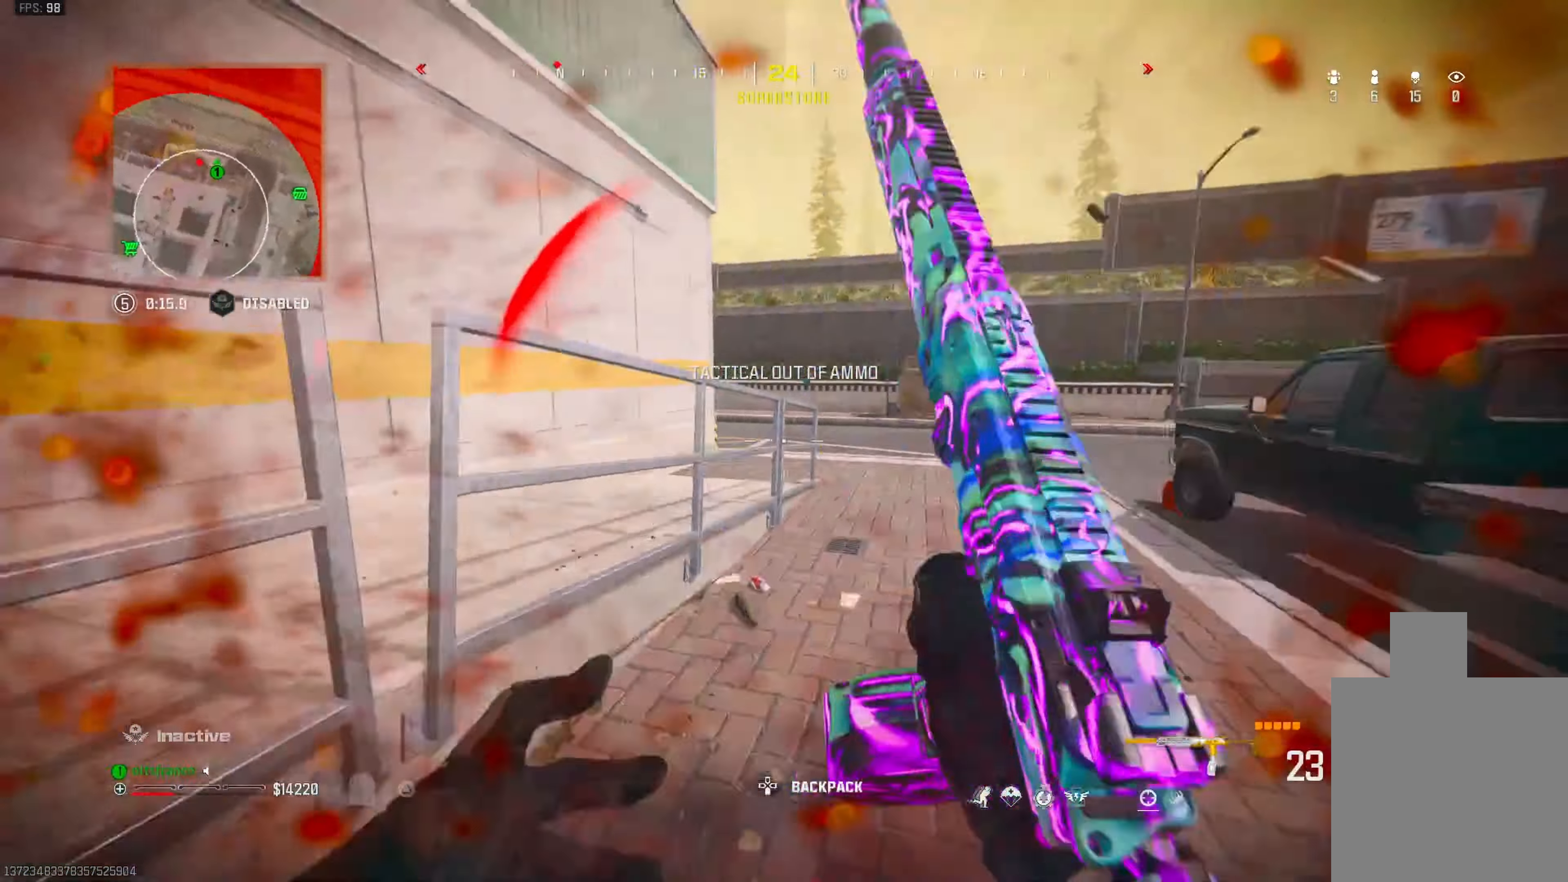
{"buttons": ["CIRCLE"], "left_stick": "up-right", "right_stick": "center", "events": [[17, "right_stick", "center"], [83, "TRIANGLE", "down"], [167, "L3", "up"], [167, "TRIANGLE", "up"], [250, "CIRCLE", "down"], [283, "right_stick", "down"], [483, "right_stick", "center"]]}
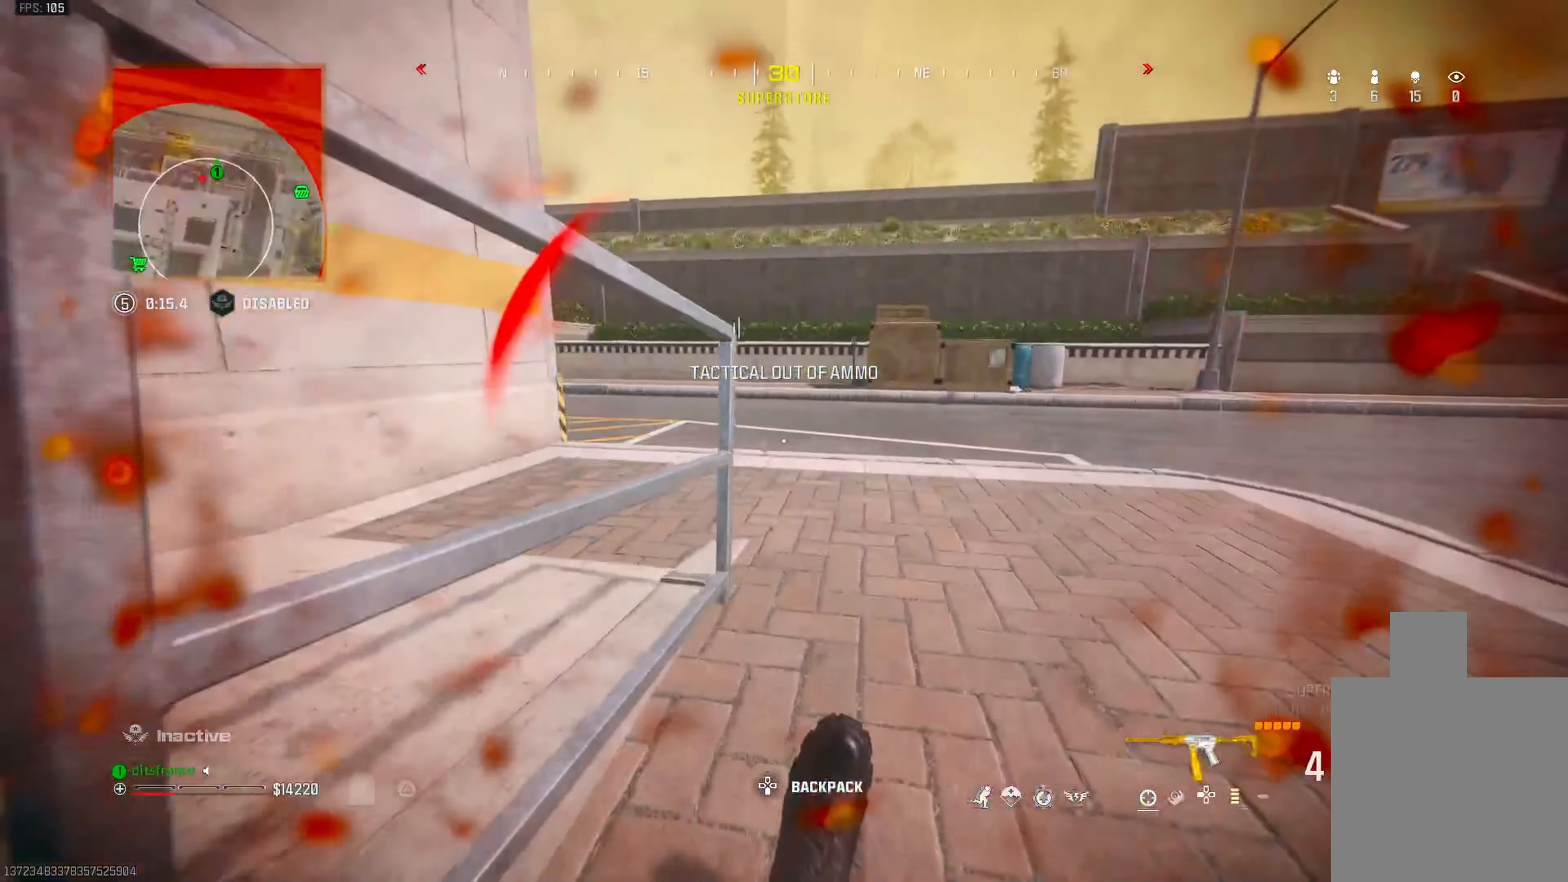
{"buttons": ["L3"], "left_stick": "up-left", "right_stick": "up-left", "events": [[33, "CROSS", "down"], [50, "CIRCLE", "up"], [117, "right_stick", "left"], [150, "CROSS", "up"], [167, "left_stick", "up-left"], [200, "L3", "down"], [283, "right_stick", "center"], [317, "L3", "up"], [367, "L3", "down"], [383, "right_stick", "up-left"]]}
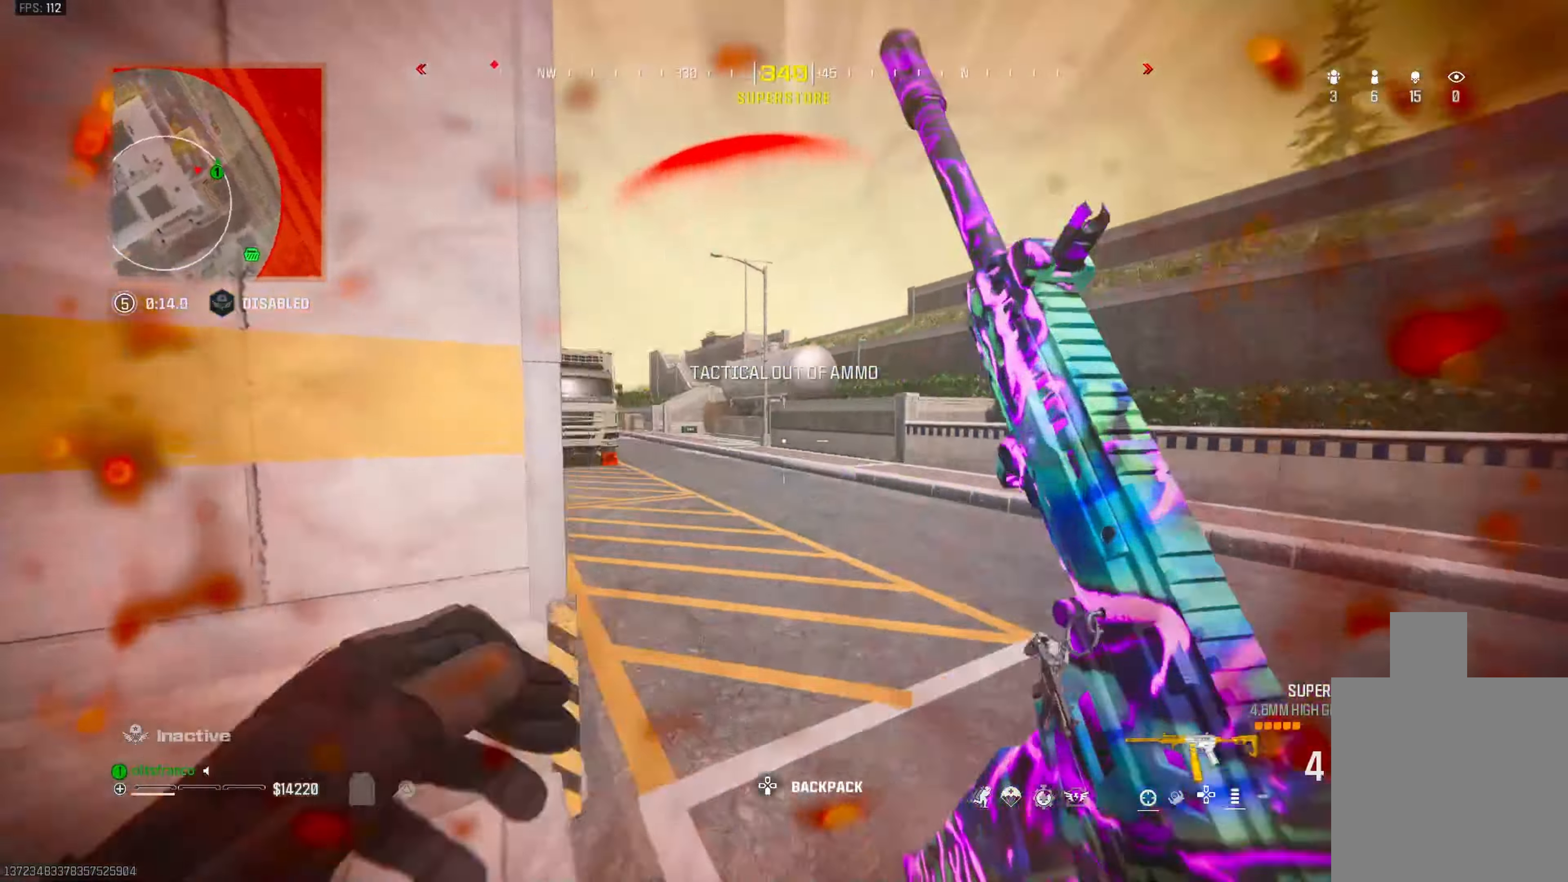
{"buttons": ["CIRCLE"], "left_stick": "up", "right_stick": "center", "events": [[100, "L3", "up"], [100, "right_stick", "center"], [133, "left_stick", "up"], [200, "CROSS", "down"], [200, "SQUARE", "down"], [300, "SQUARE", "up"], [350, "CROSS", "up"], [433, "CIRCLE", "down"]]}
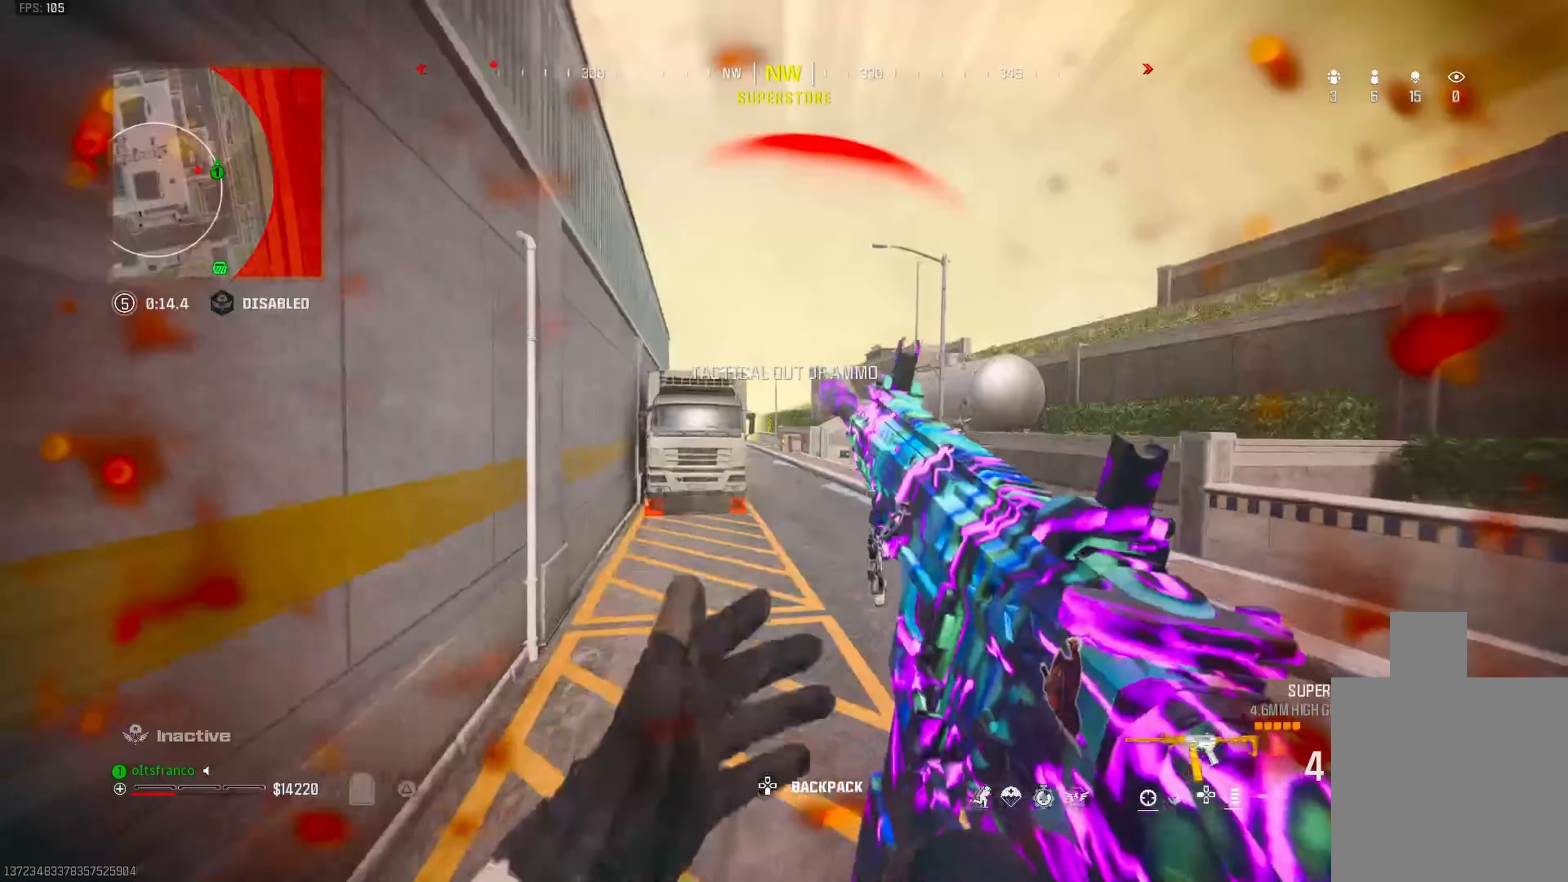
{"buttons": ["CROSS", "CIRCLE"], "left_stick": "up", "right_stick": "left", "events": [[383, "right_stick", "left"], [400, "CROSS", "down"]]}
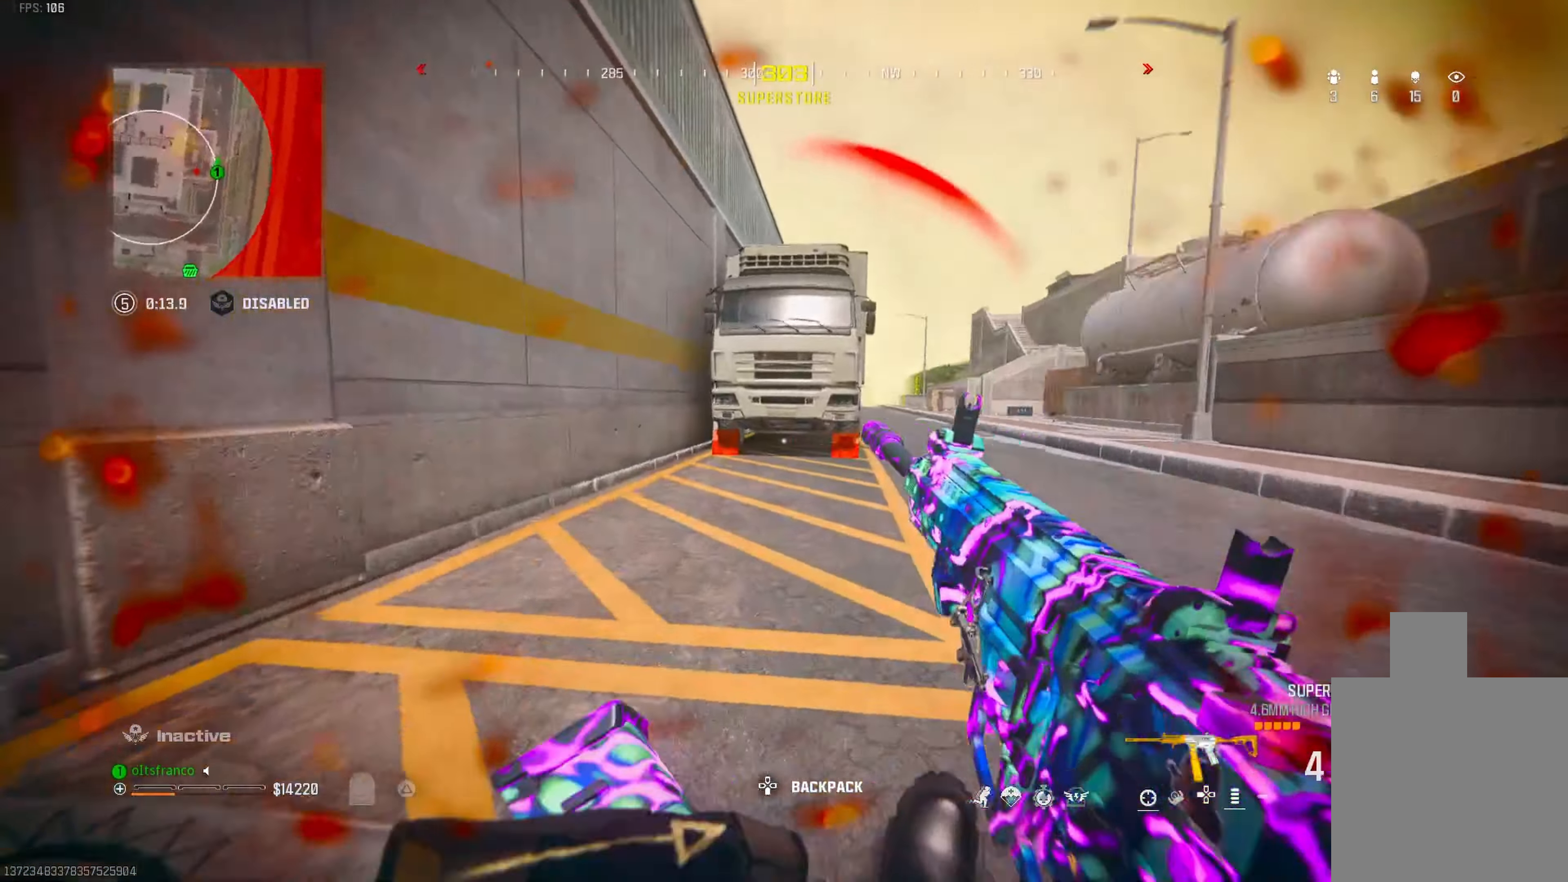
{"buttons": ["CIRCLE"], "left_stick": "up-right", "right_stick": "down-left", "events": [[17, "CIRCLE", "up"], [33, "CROSS", "up"], [33, "right_stick", "up-left"], [150, "left_stick", "up-right"], [250, "right_stick", "left"], [283, "left_stick", "right"], [317, "CIRCLE", "down"], [417, "right_stick", "down-left"], [433, "left_stick", "up-right"]]}
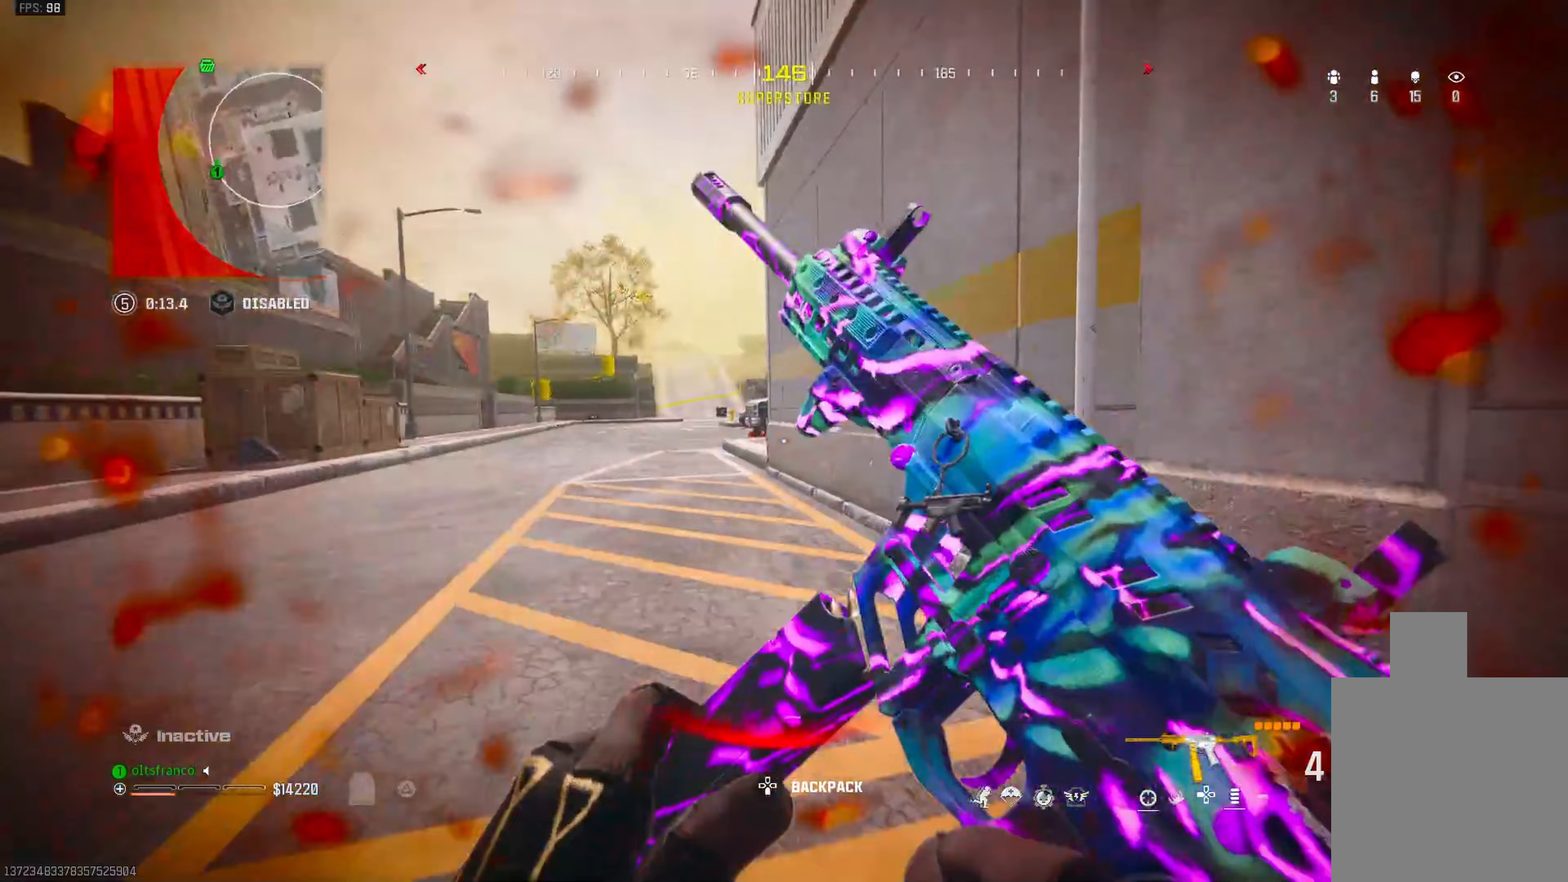
{"buttons": ["L1"], "left_stick": "center", "right_stick": "up", "events": [[133, "right_stick", "center"], [183, "L1", "down"], [250, "right_stick", "up"], [267, "left_stick", "up-left"], [317, "CIRCLE", "up"], [317, "left_stick", "center"]]}
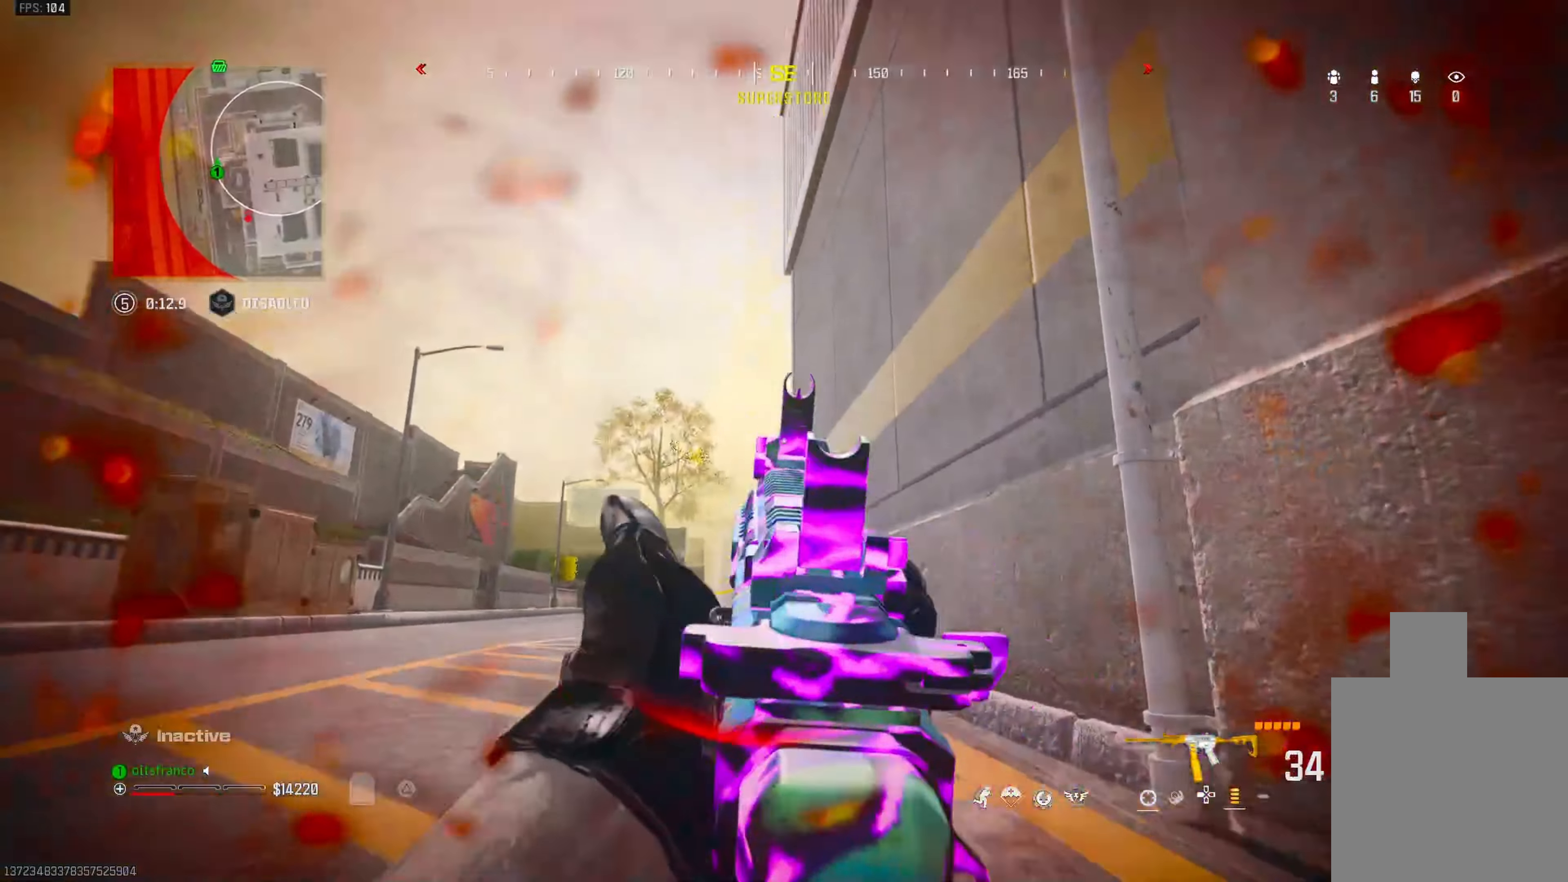
{"buttons": ["L1", "R1"], "left_stick": "left", "right_stick": "center", "events": [[67, "left_stick", "left"], [67, "right_stick", "down"], [117, "R1", "down"], [267, "right_stick", "center"]]}
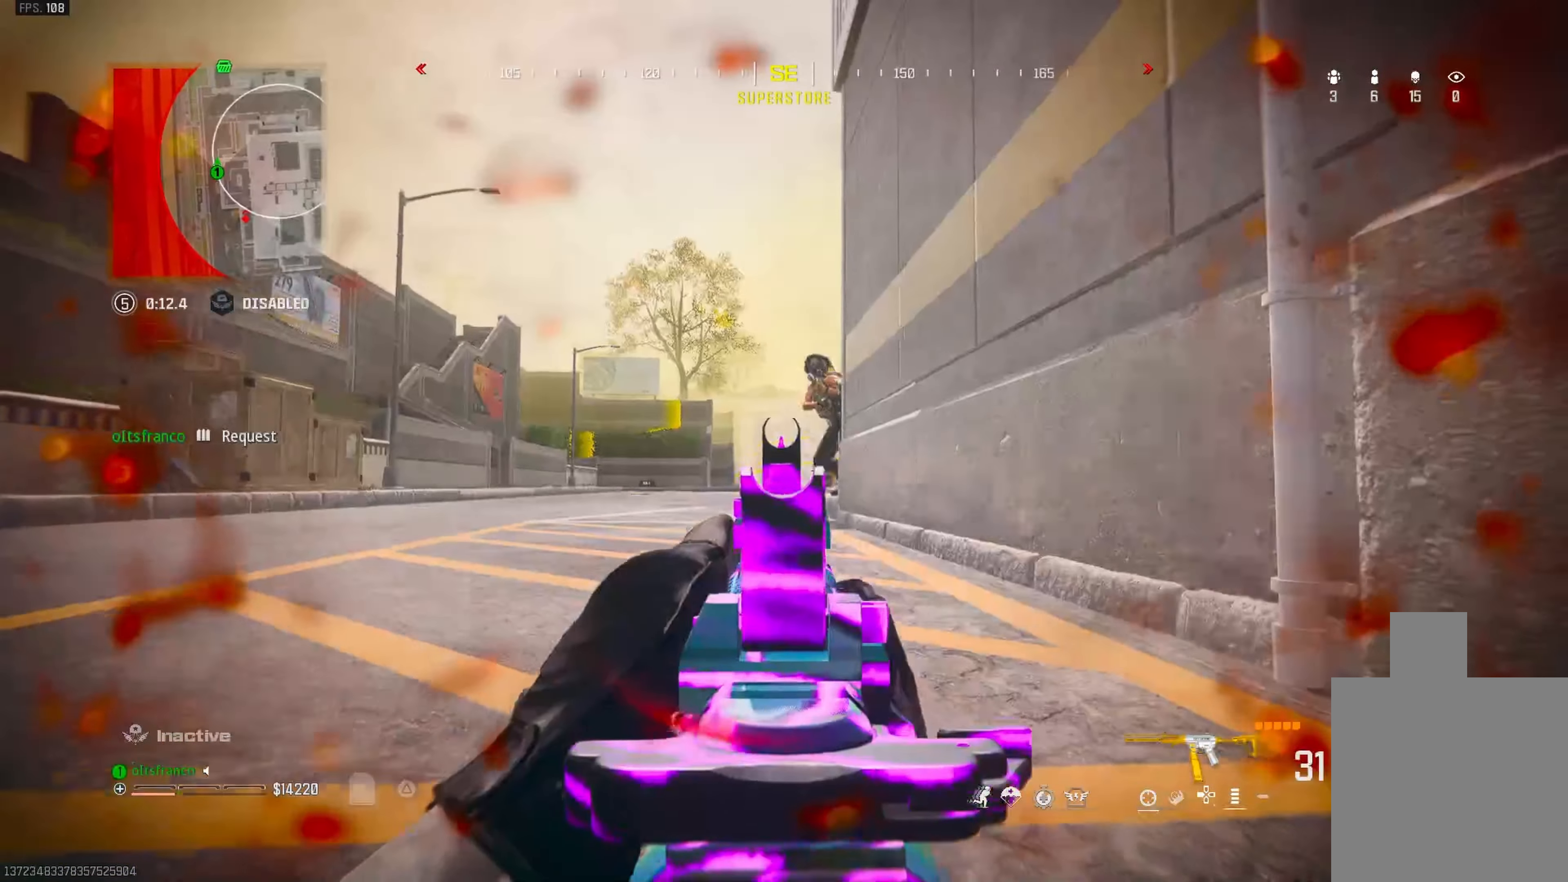
{"buttons": ["L1", "R1"], "left_stick": "up-left", "right_stick": "center", "events": [[17, "R1", "up"], [167, "R1", "down"], [167, "right_stick", "up"], [217, "left_stick", "up-left"], [267, "right_stick", "center"]]}
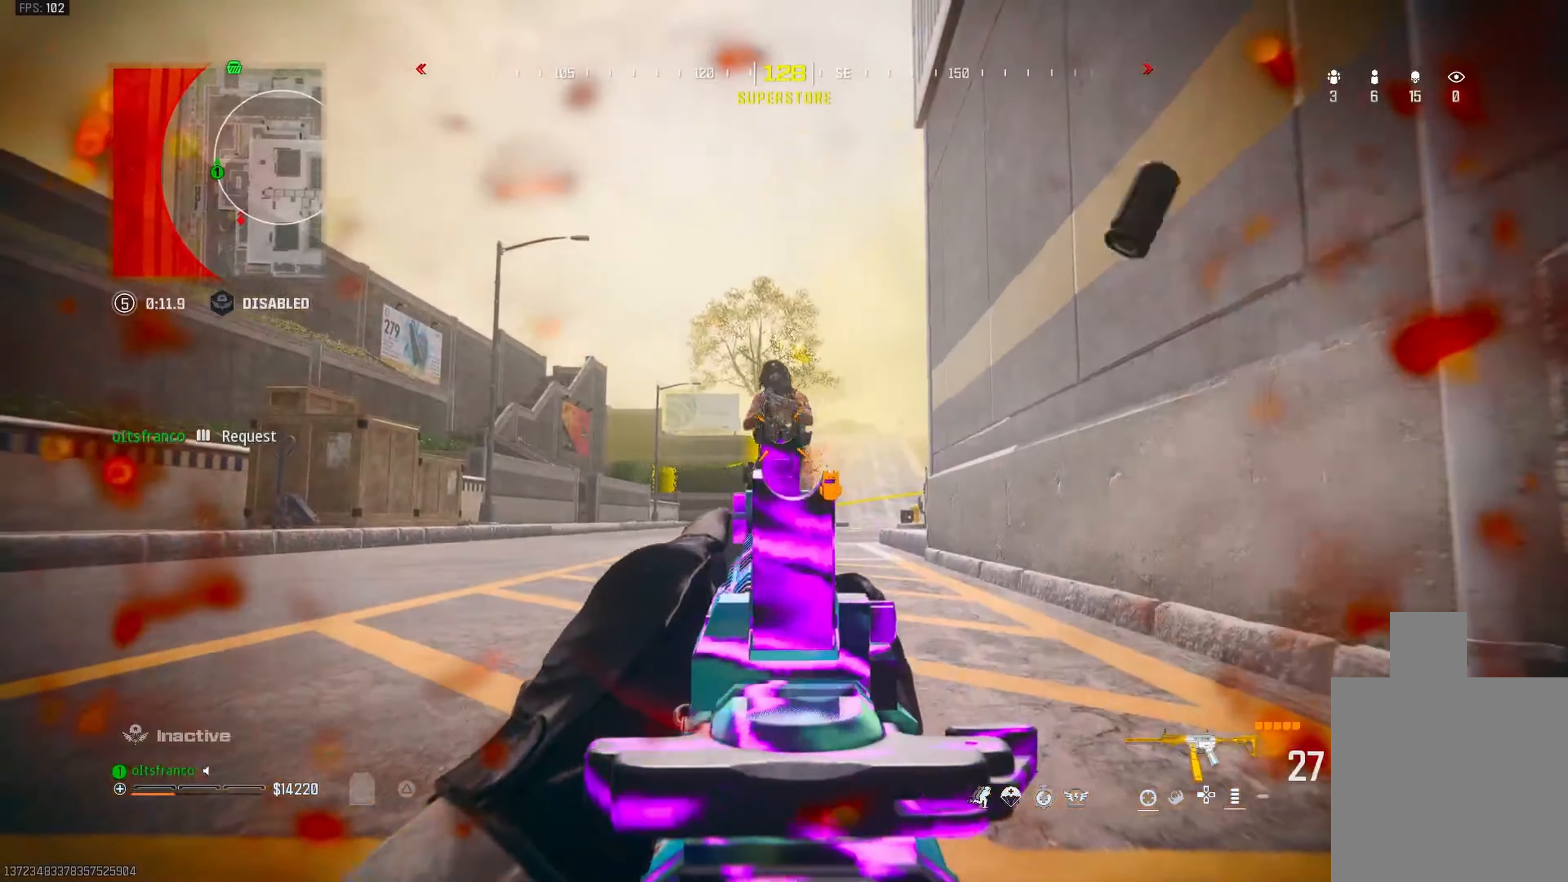
{"buttons": ["L1", "R1"], "left_stick": "left", "right_stick": "center", "events": [[17, "right_stick", "left"], [67, "left_stick", "left"], [83, "CROSS", "down"], [200, "CROSS", "up"], [250, "CROSS", "down"], [250, "right_stick", "down"], [333, "CROSS", "up"], [450, "right_stick", "center"]]}
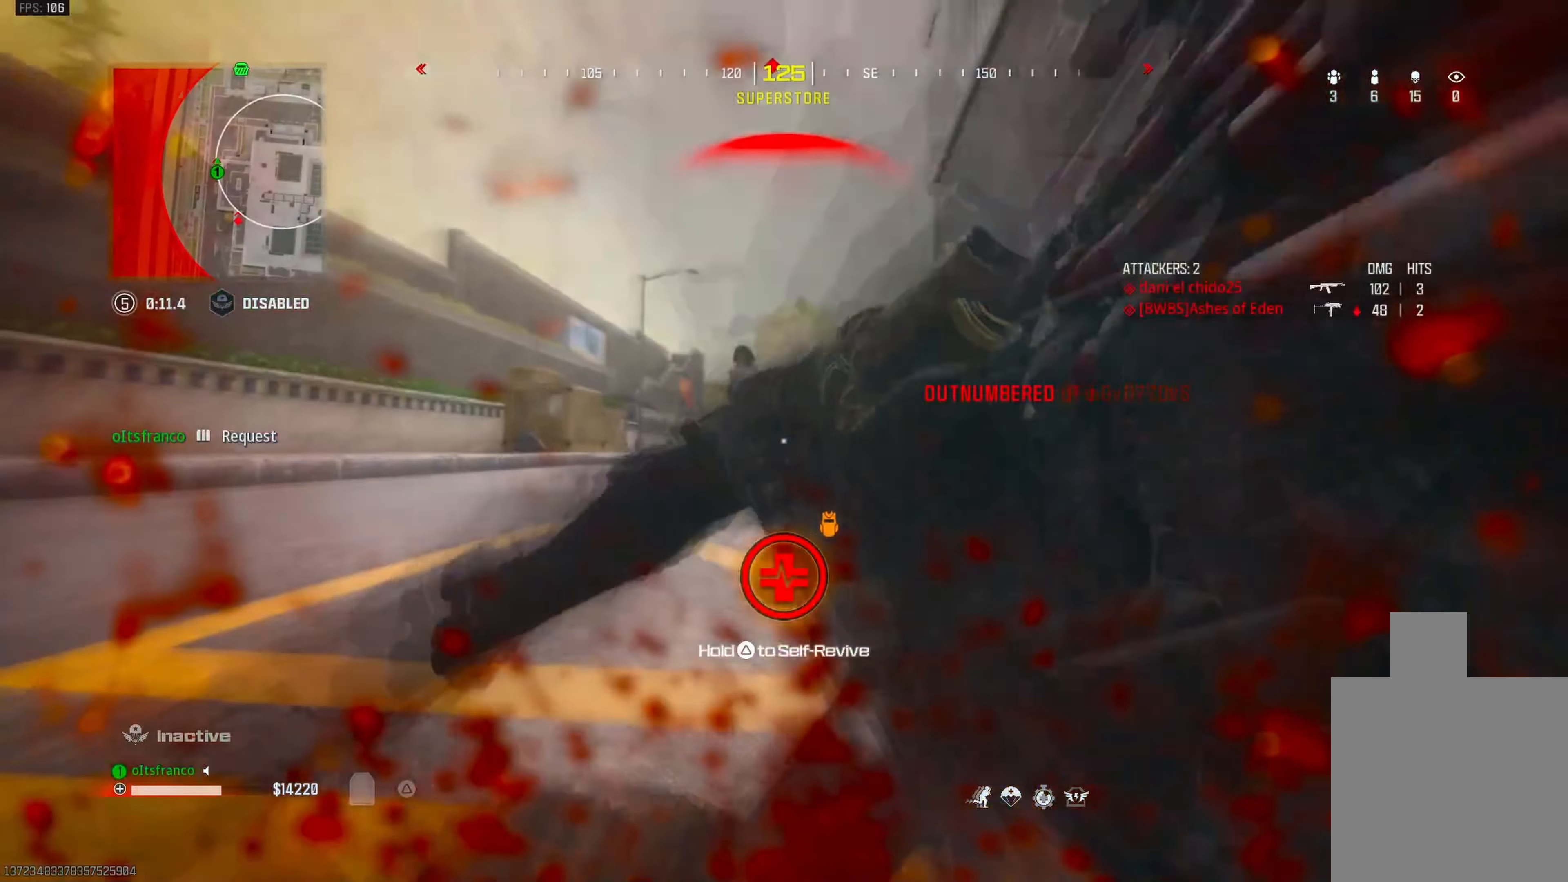
{"buttons": [], "left_stick": "center", "right_stick": "center", "events": [[67, "left_stick", "center"], [100, "L1", "up"], [150, "R1", "up"], [183, "SQUARE", "down"], [283, "SQUARE", "up"], [350, "SQUARE", "down"], [433, "SQUARE", "up"]]}
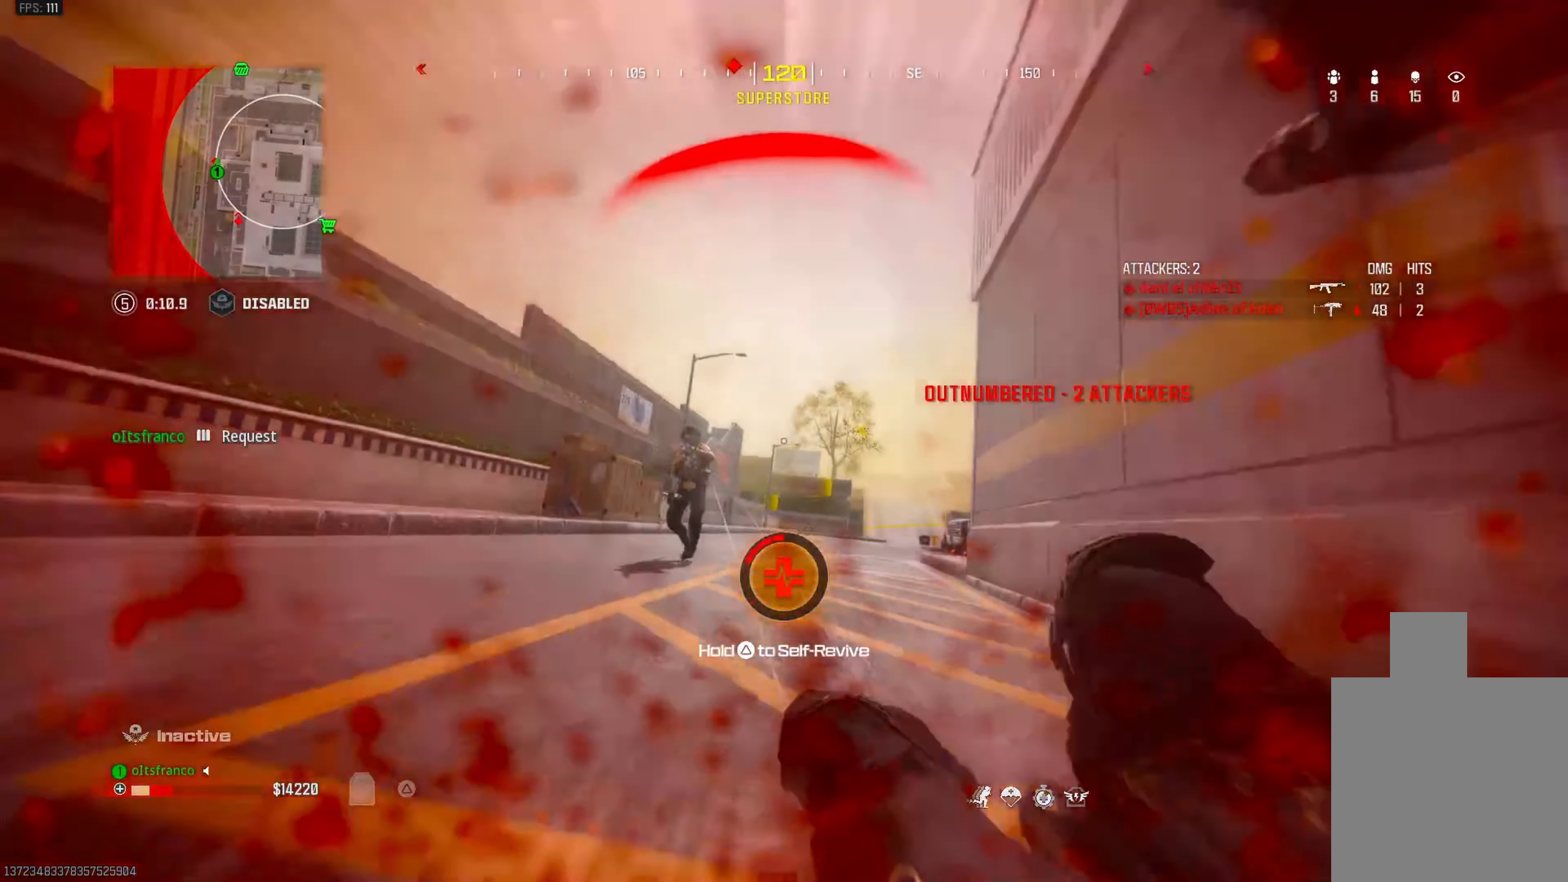
{"buttons": [], "left_stick": "left", "right_stick": "center", "events": [[217, "right_stick", "left"], [383, "right_stick", "center"], [417, "left_stick", "left"]]}
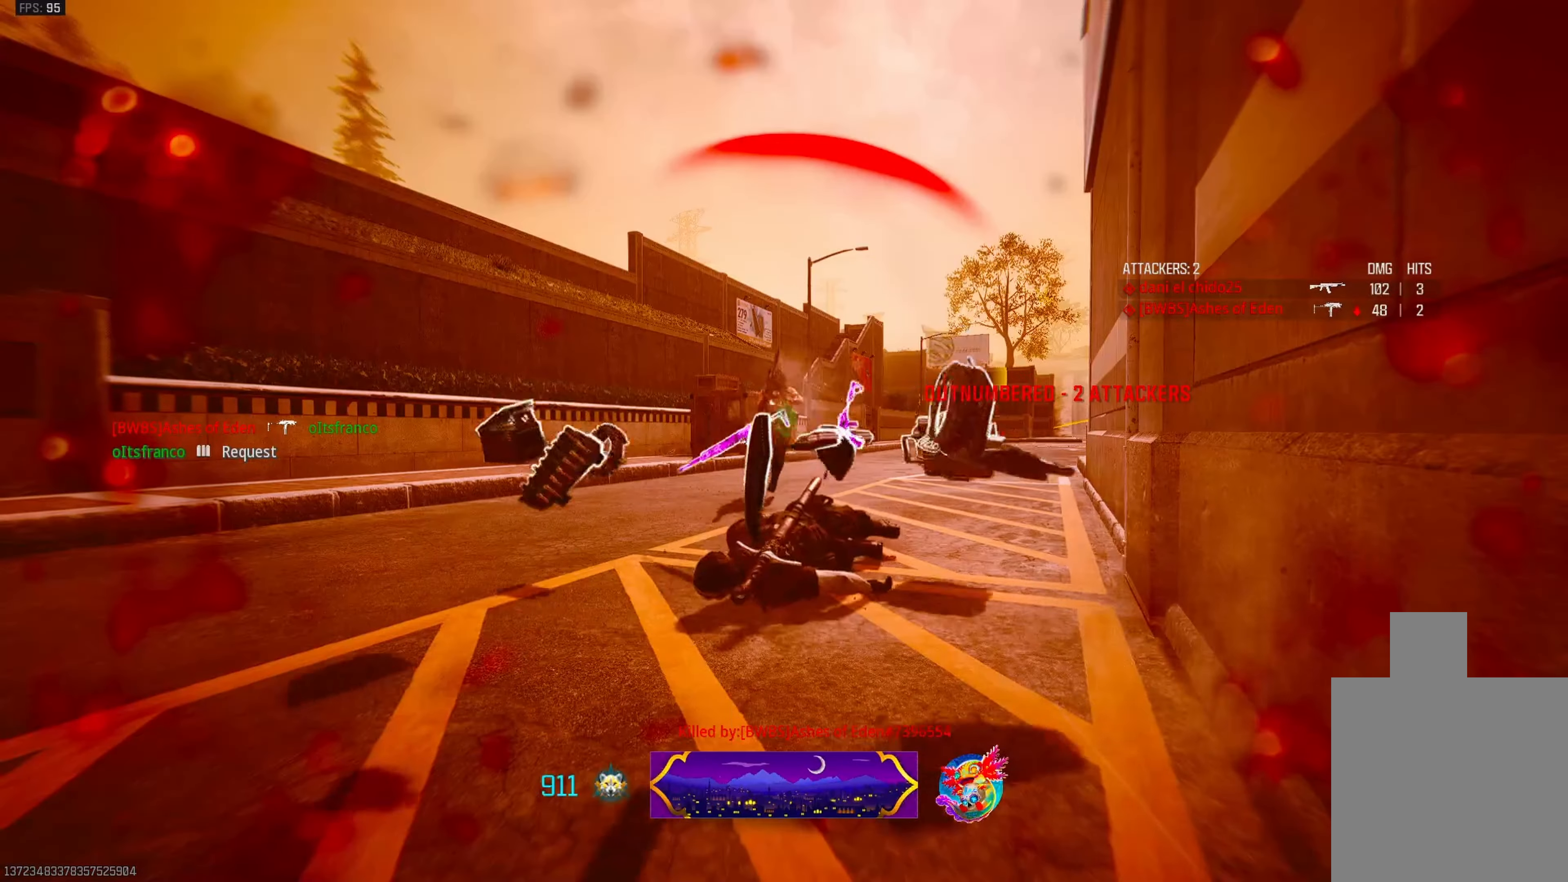
{"buttons": [], "left_stick": "center", "right_stick": "center", "events": [[150, "SQUARE", "down"], [150, "left_stick", "center"], [283, "SQUARE", "up"], [367, "SQUARE", "down"], [433, "SQUARE", "up"]]}
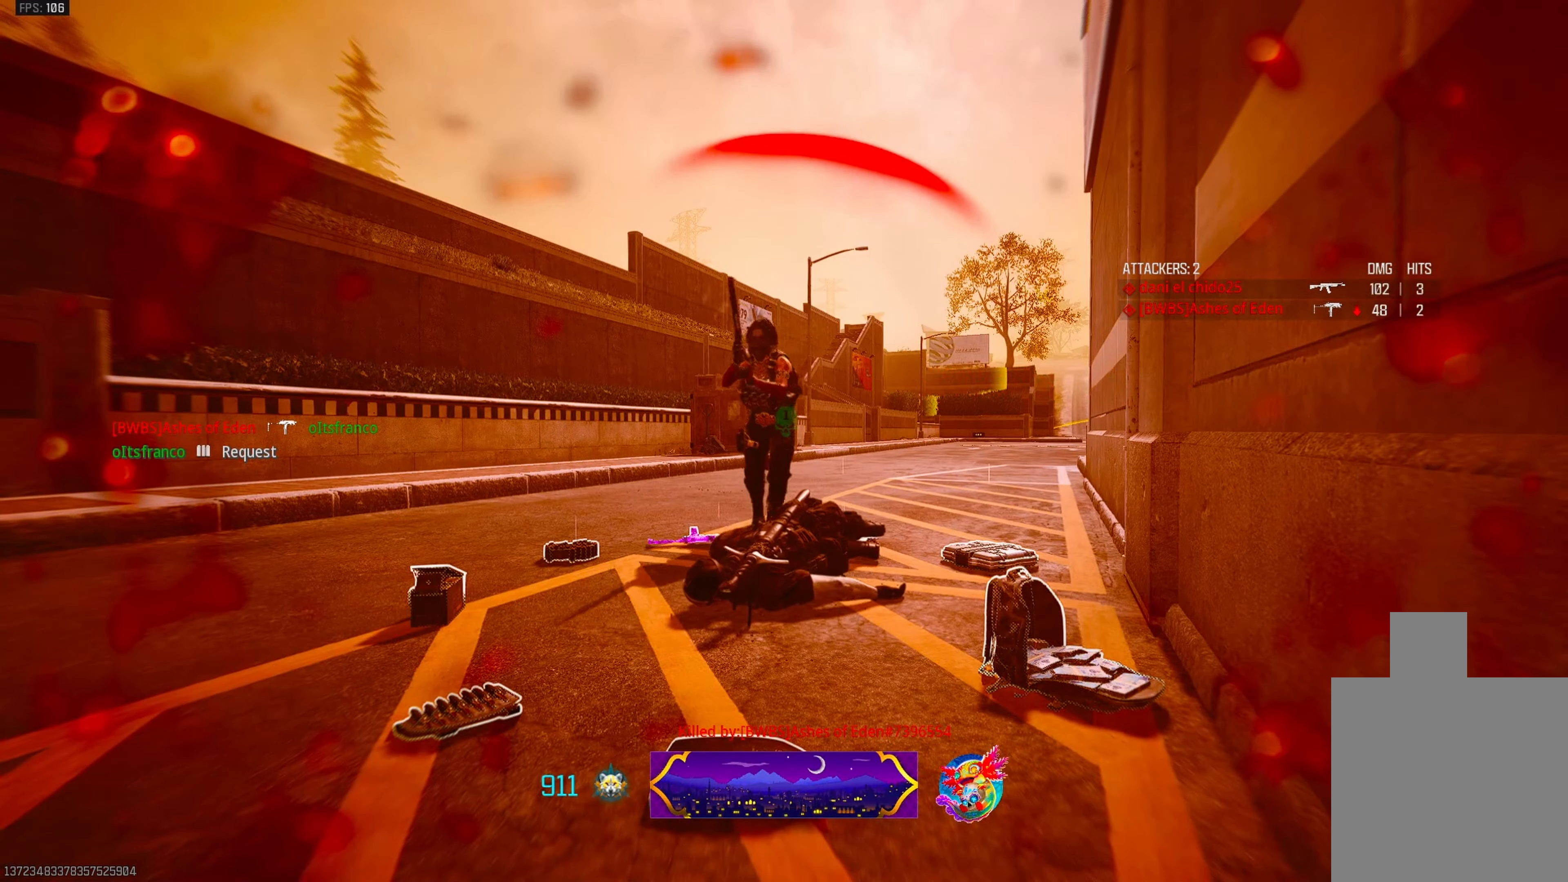
{"buttons": [], "left_stick": "center", "right_stick": "center", "events": [[67, "SQUARE", "down"], [200, "SQUARE", "up"]]}
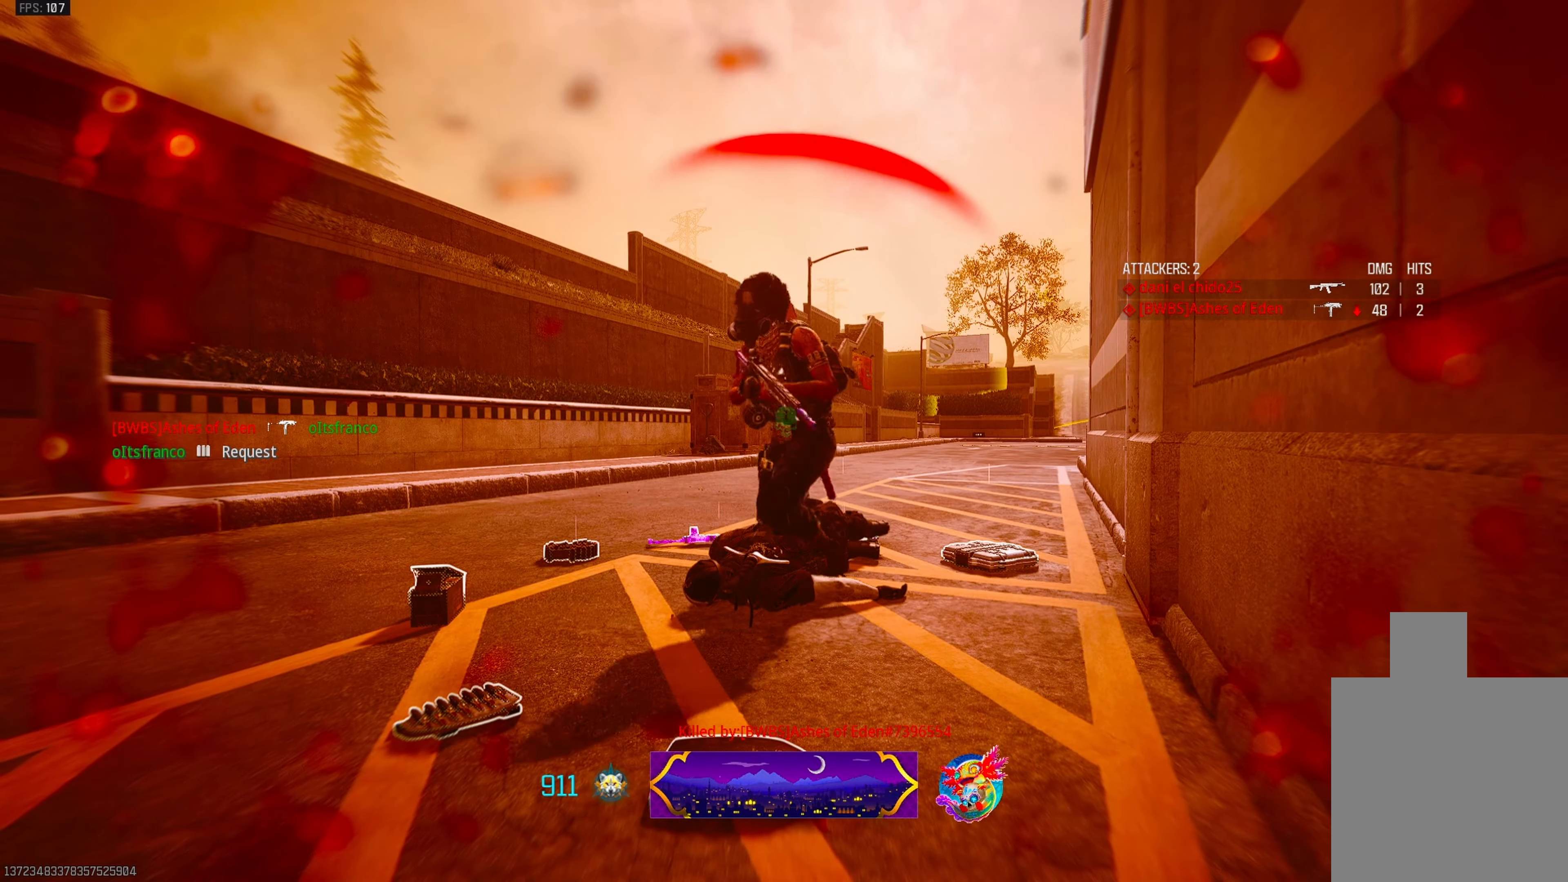
{"buttons": [], "left_stick": "center", "right_stick": "center", "events": []}
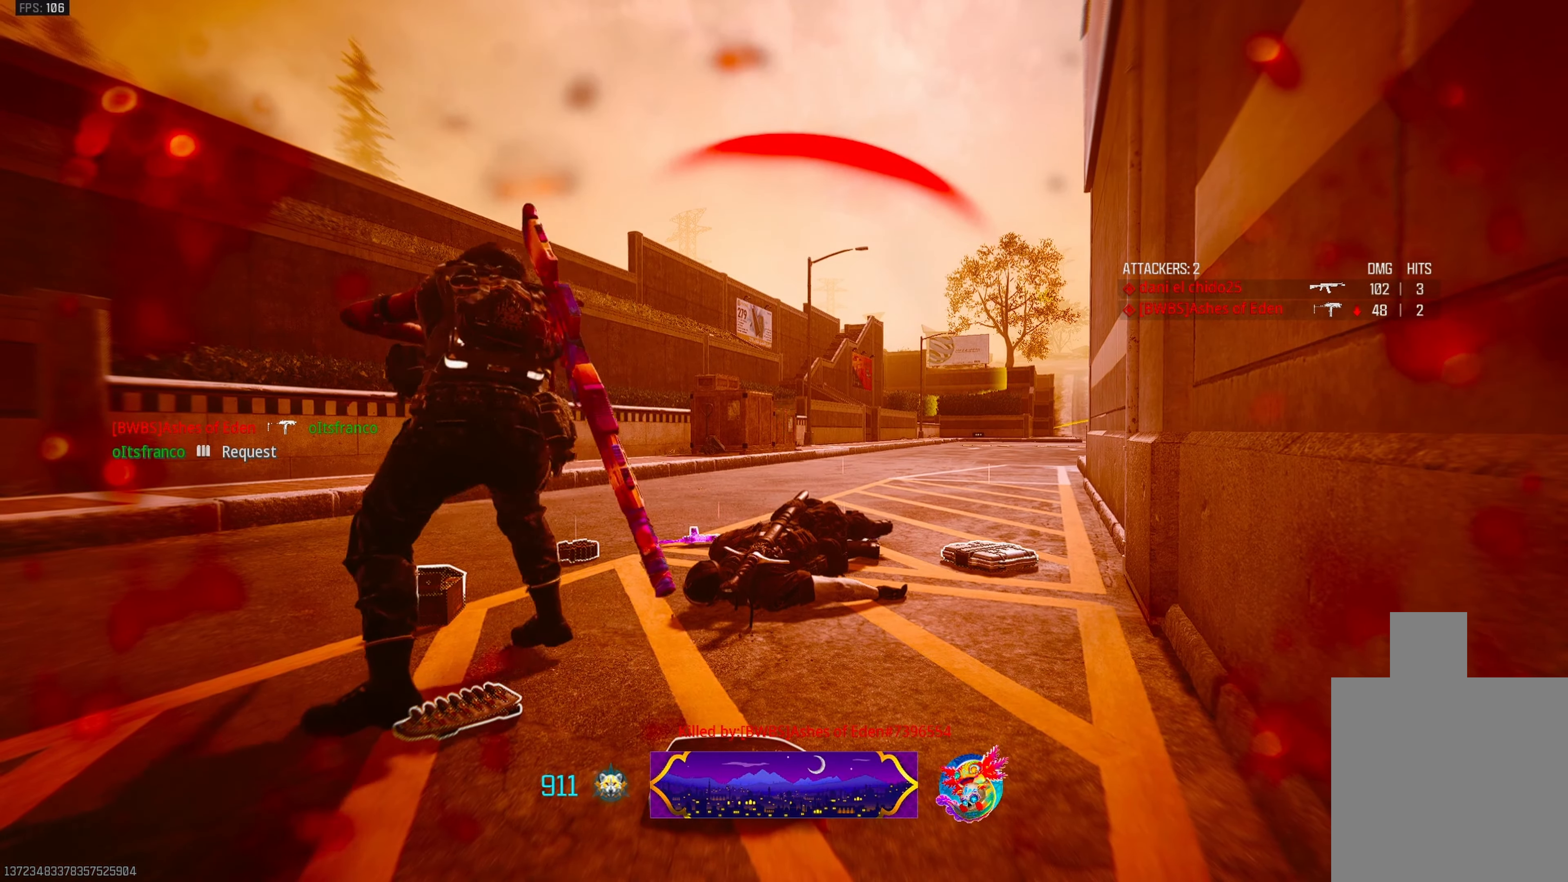
{"buttons": ["SQUARE"], "left_stick": "center", "right_stick": "center", "events": [[33, "SQUARE", "down"], [167, "SQUARE", "up"], [250, "SQUARE", "down"], [367, "SQUARE", "up"], [450, "SQUARE", "down"]]}
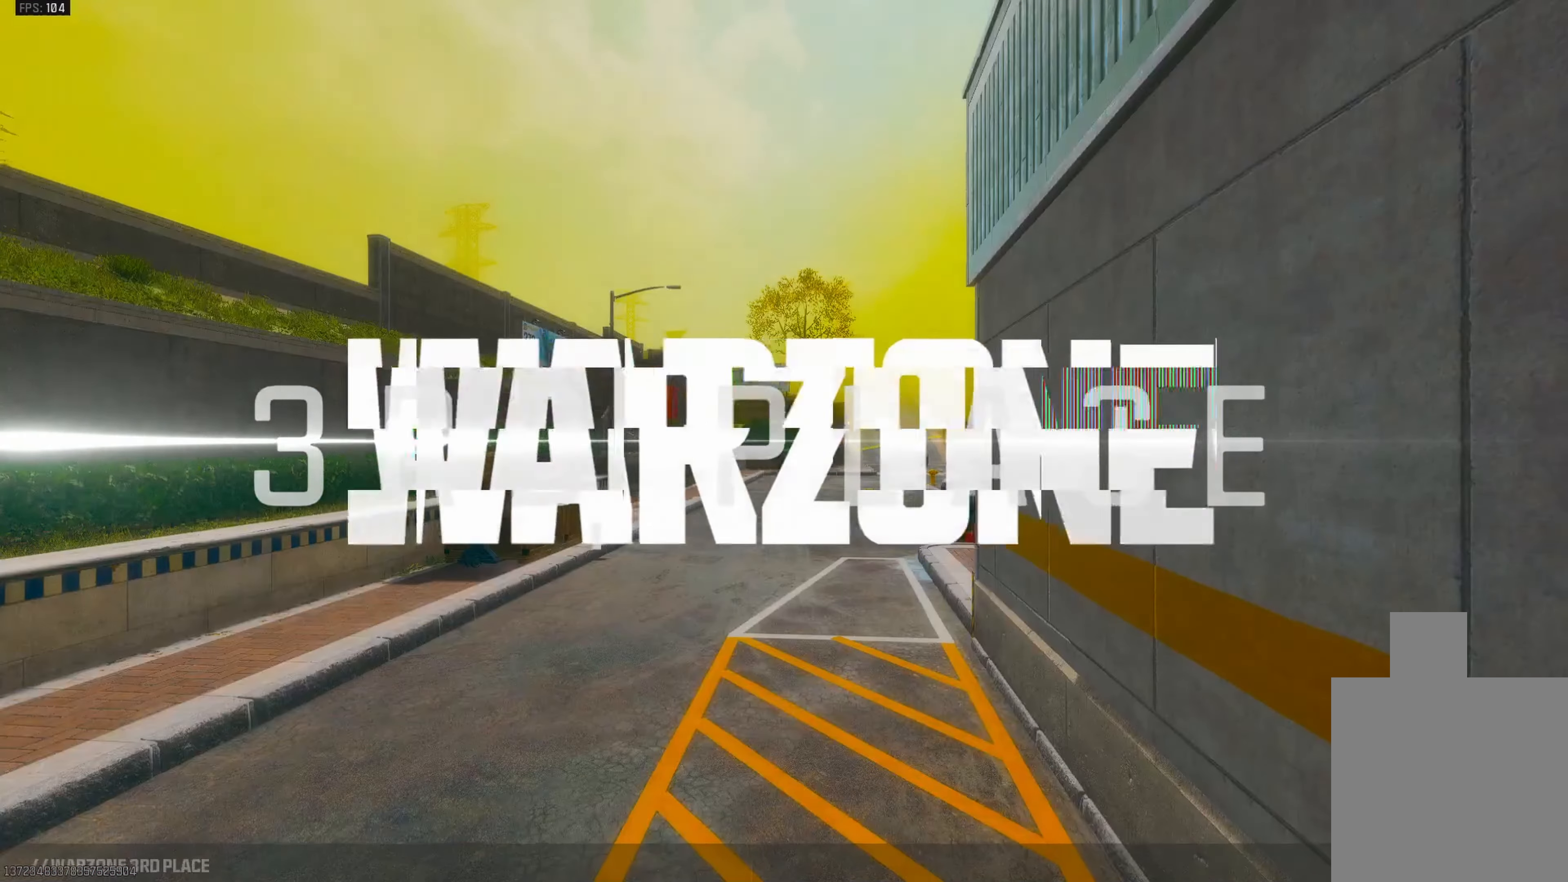
{"buttons": [], "left_stick": "center", "right_stick": "center", "events": [[33, "SQUARE", "up"], [167, "SQUARE", "down"], [283, "SQUARE", "up"], [383, "SQUARE", "down"], [483, "SQUARE", "up"]]}
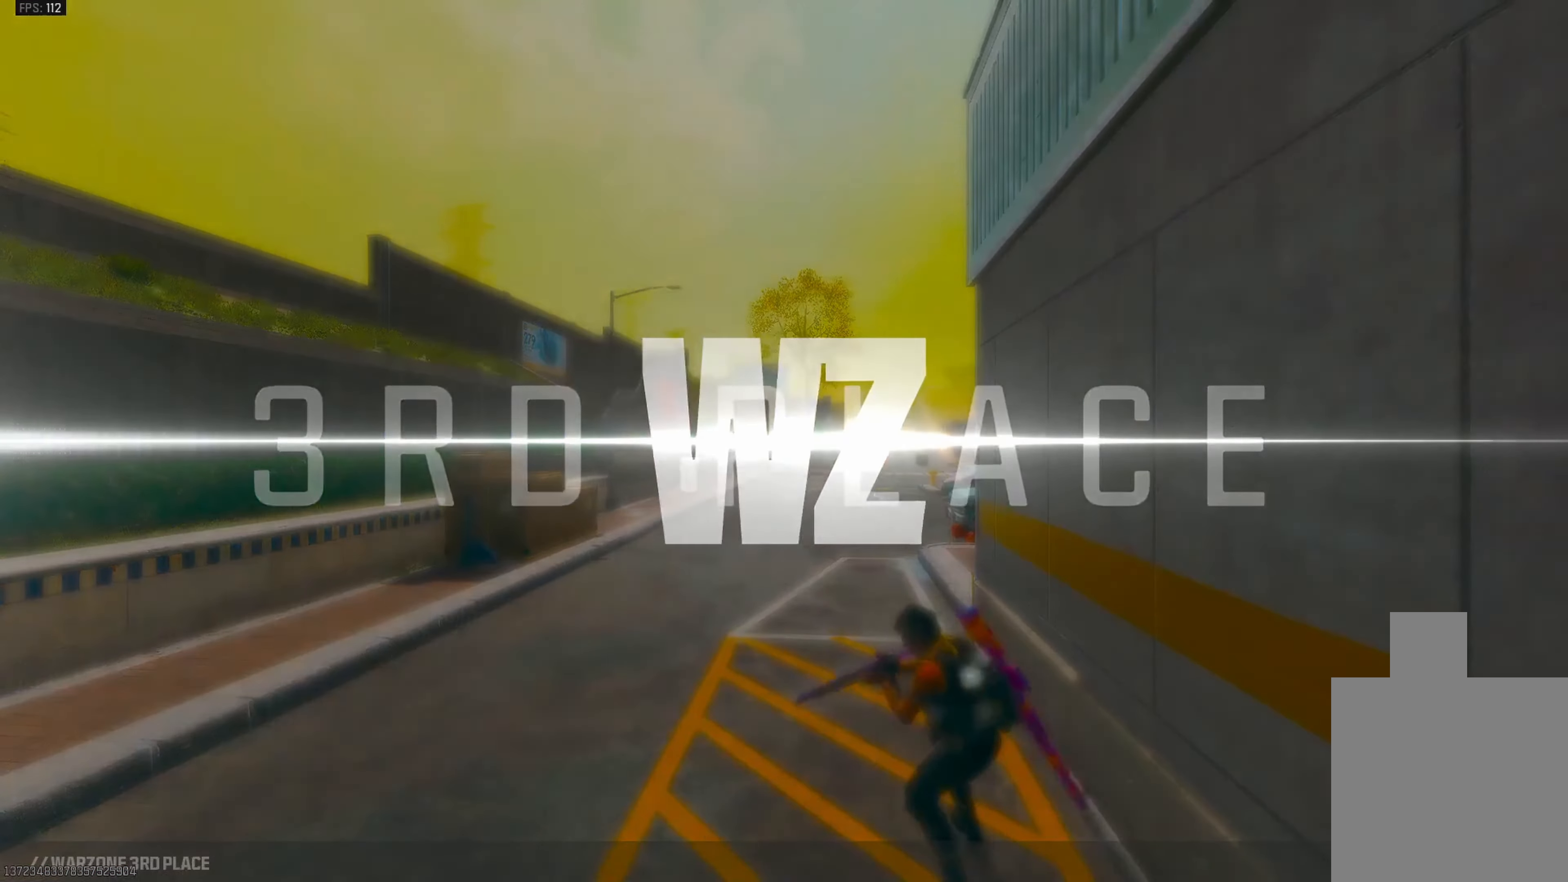
{"buttons": [], "left_stick": "center", "right_stick": "center", "events": []}
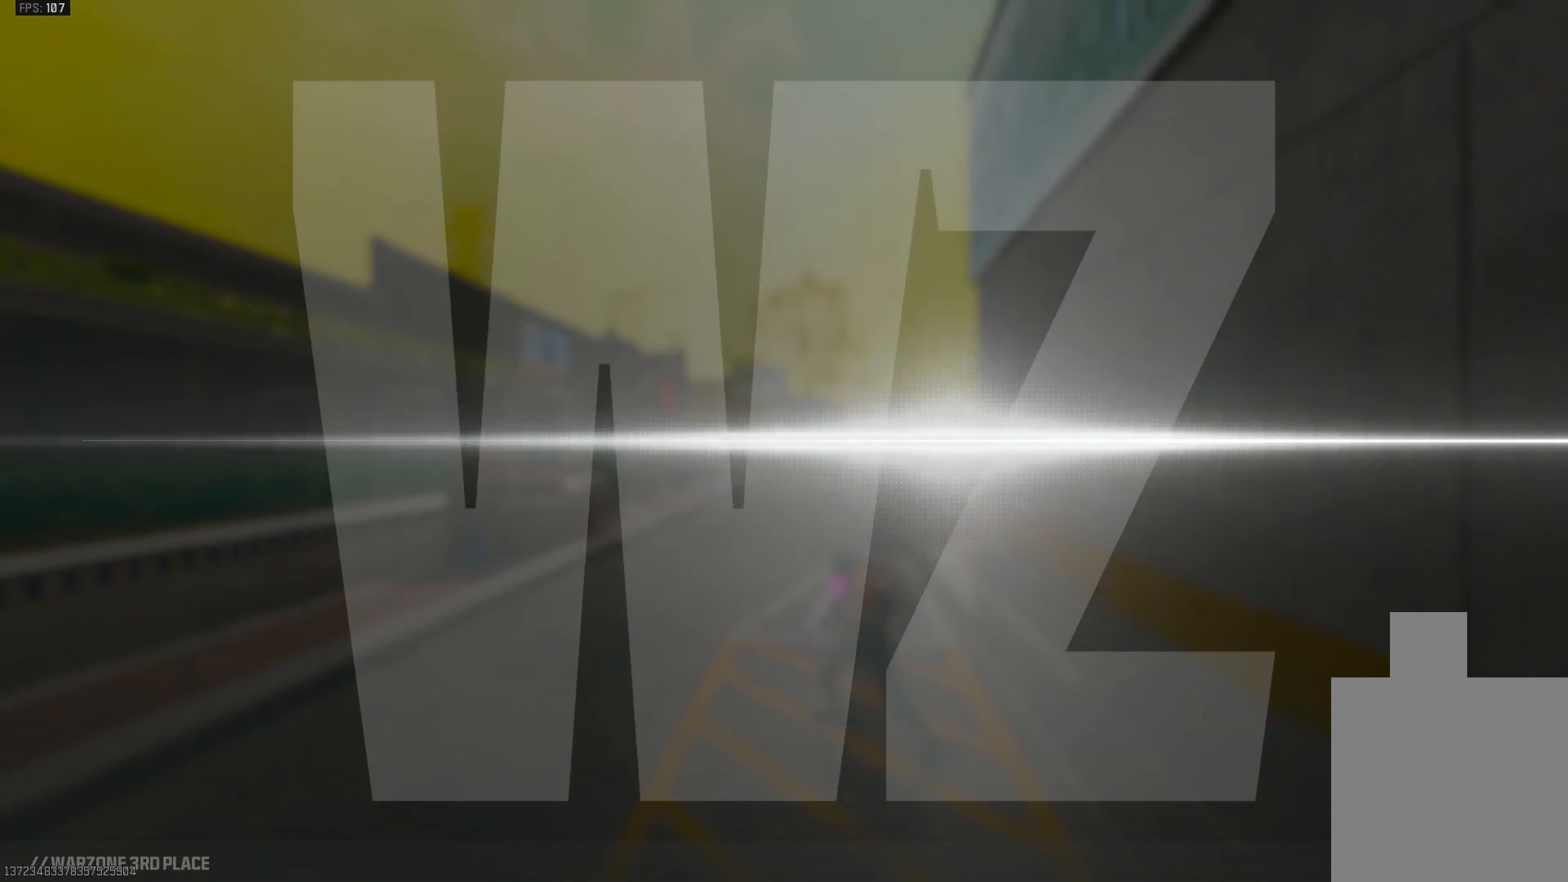
{"buttons": [], "left_stick": "center", "right_stick": "center", "events": []}
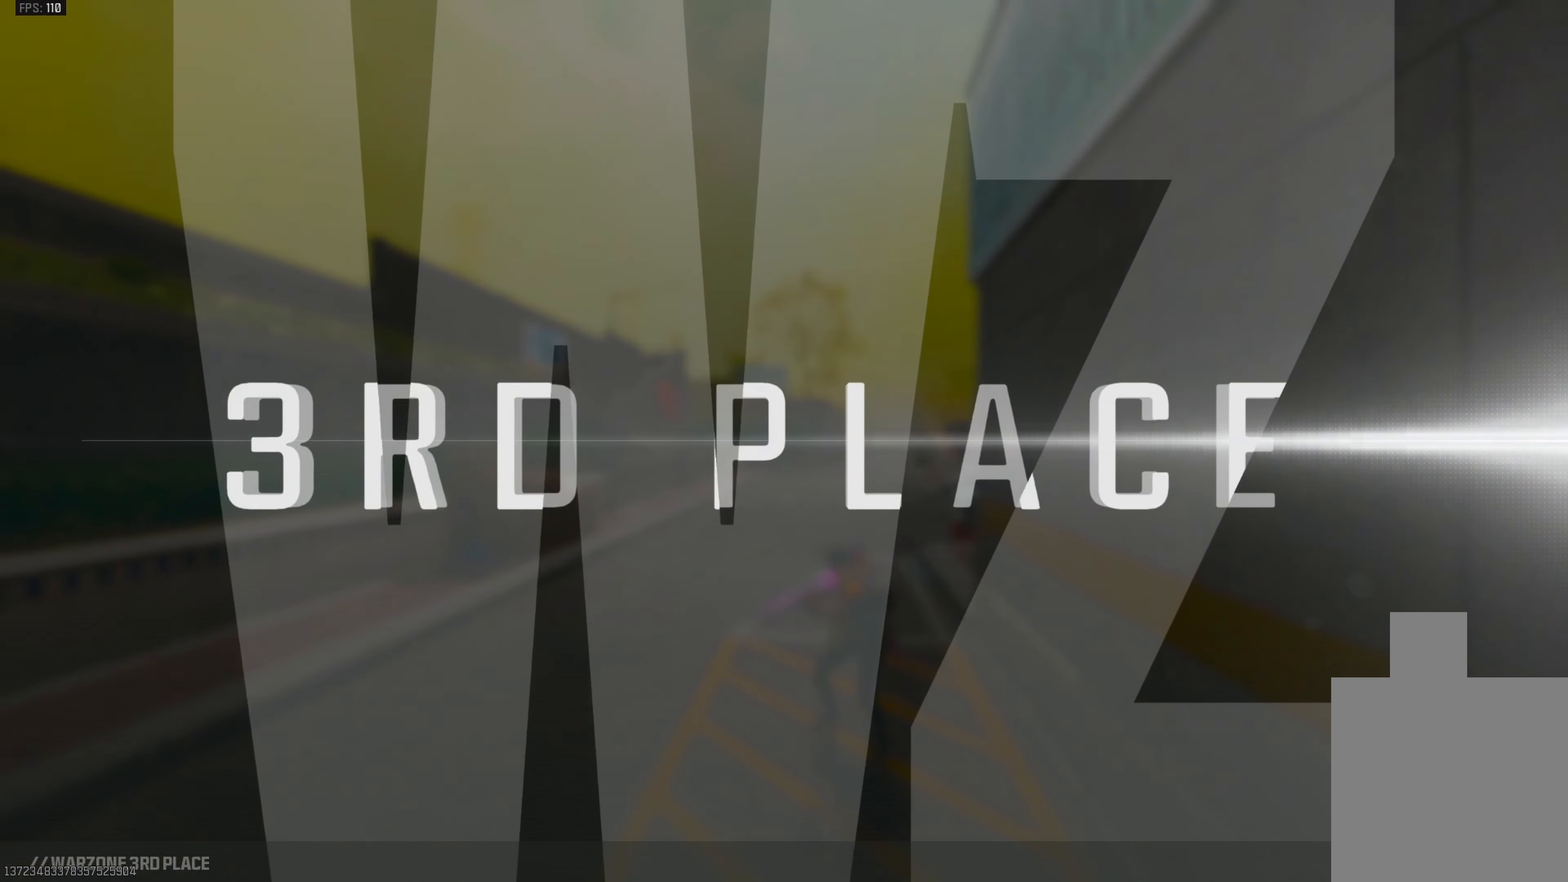
{"buttons": [], "left_stick": "center", "right_stick": "center", "events": []}
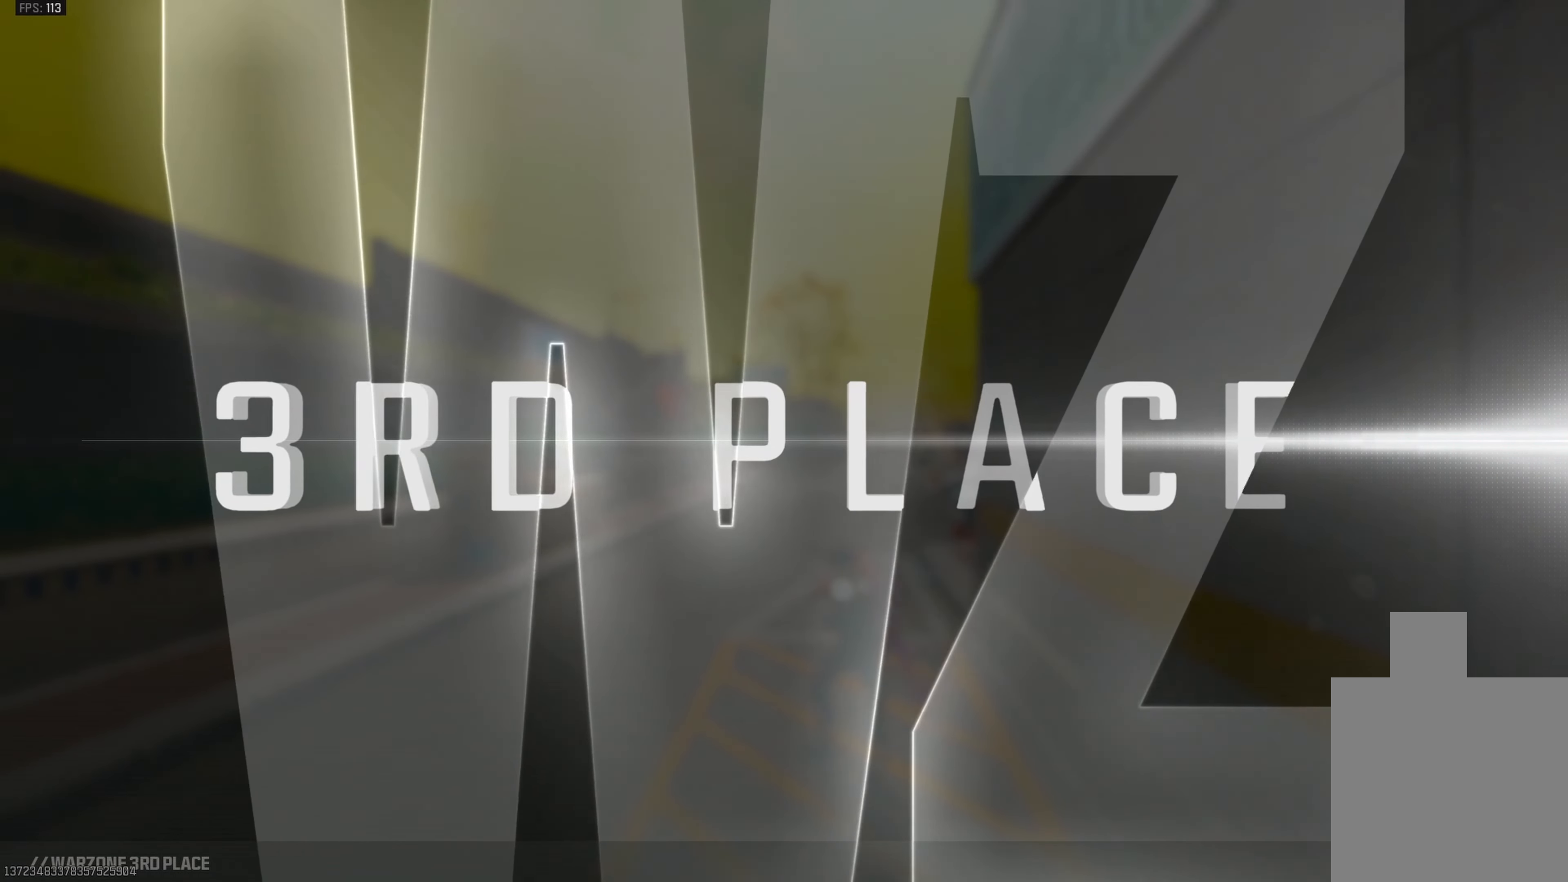
{"buttons": [], "left_stick": "center", "right_stick": "center", "events": [[183, "SQUARE", "down"], [317, "SQUARE", "up"]]}
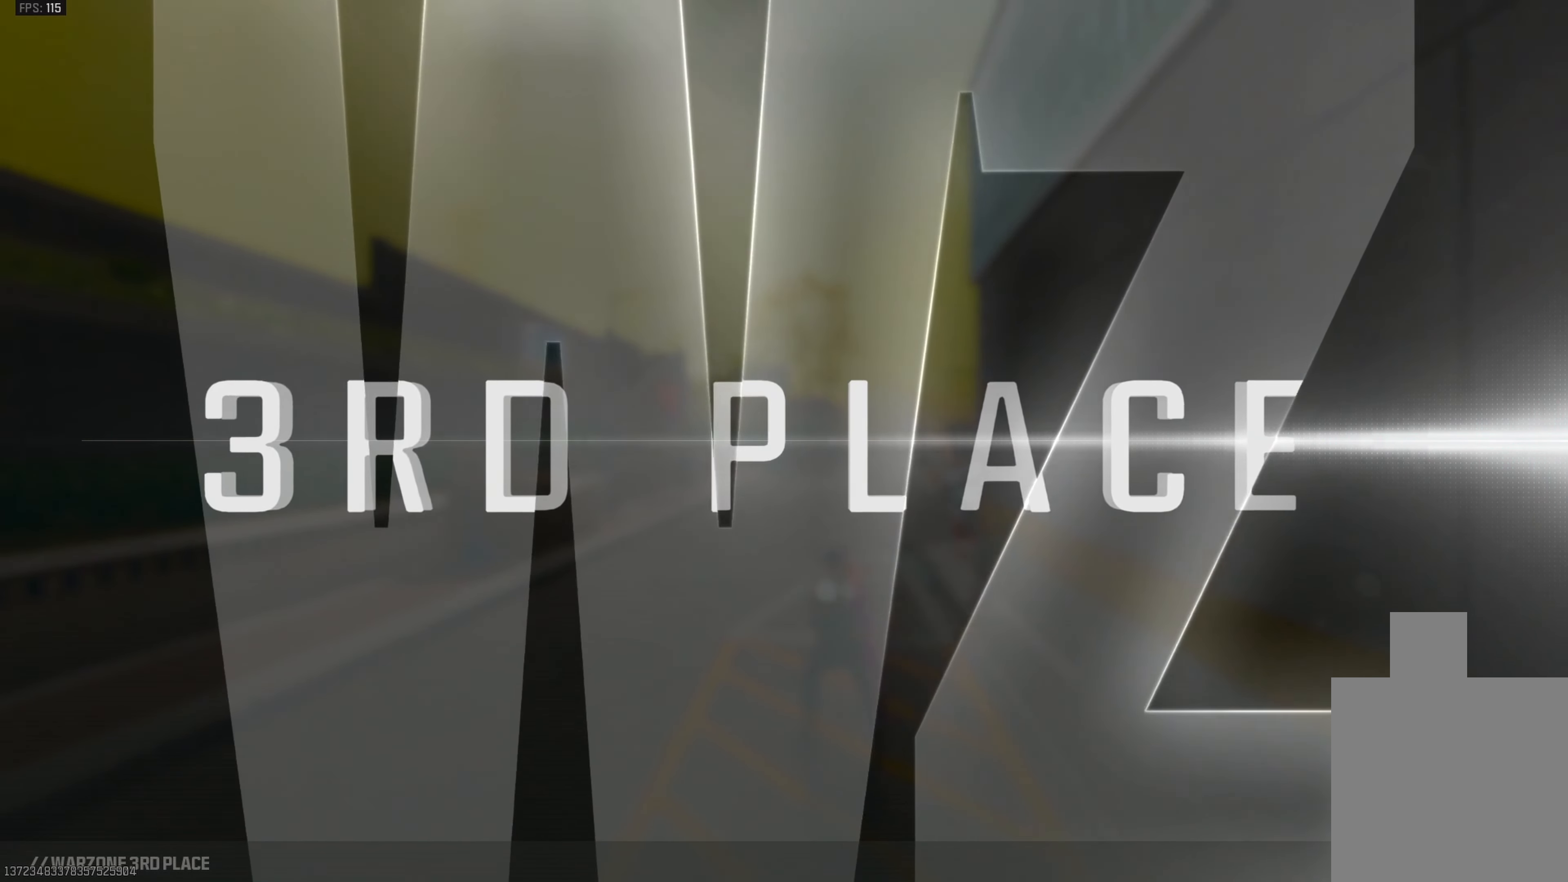
{"buttons": [], "left_stick": "center", "right_stick": "center", "events": []}
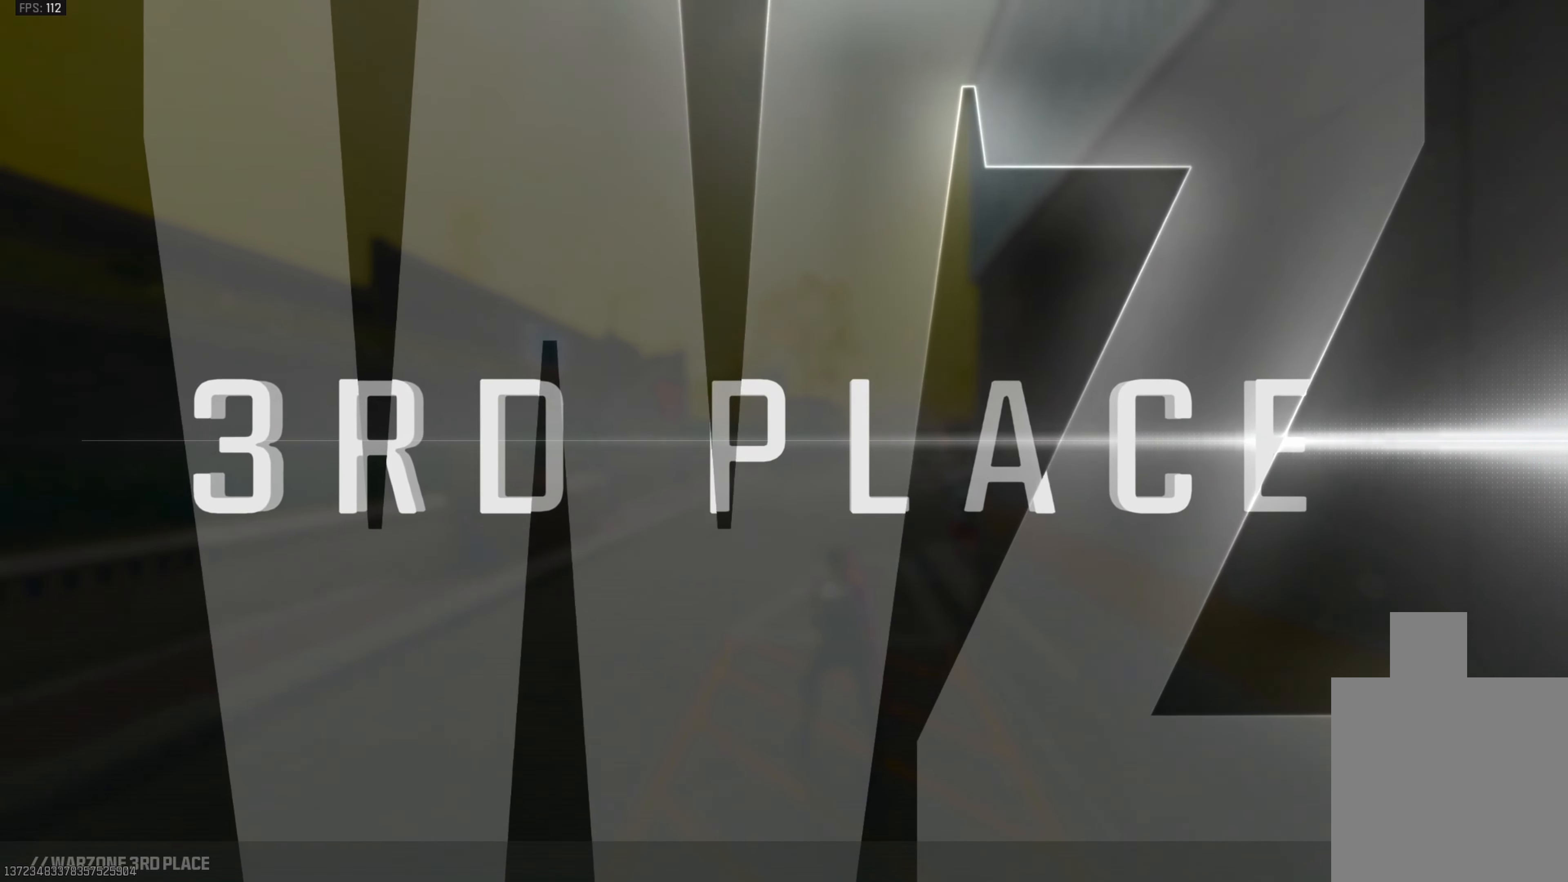
{"buttons": [], "left_stick": "center", "right_stick": "center", "events": [[267, "SQUARE", "down"], [383, "SQUARE", "up"]]}